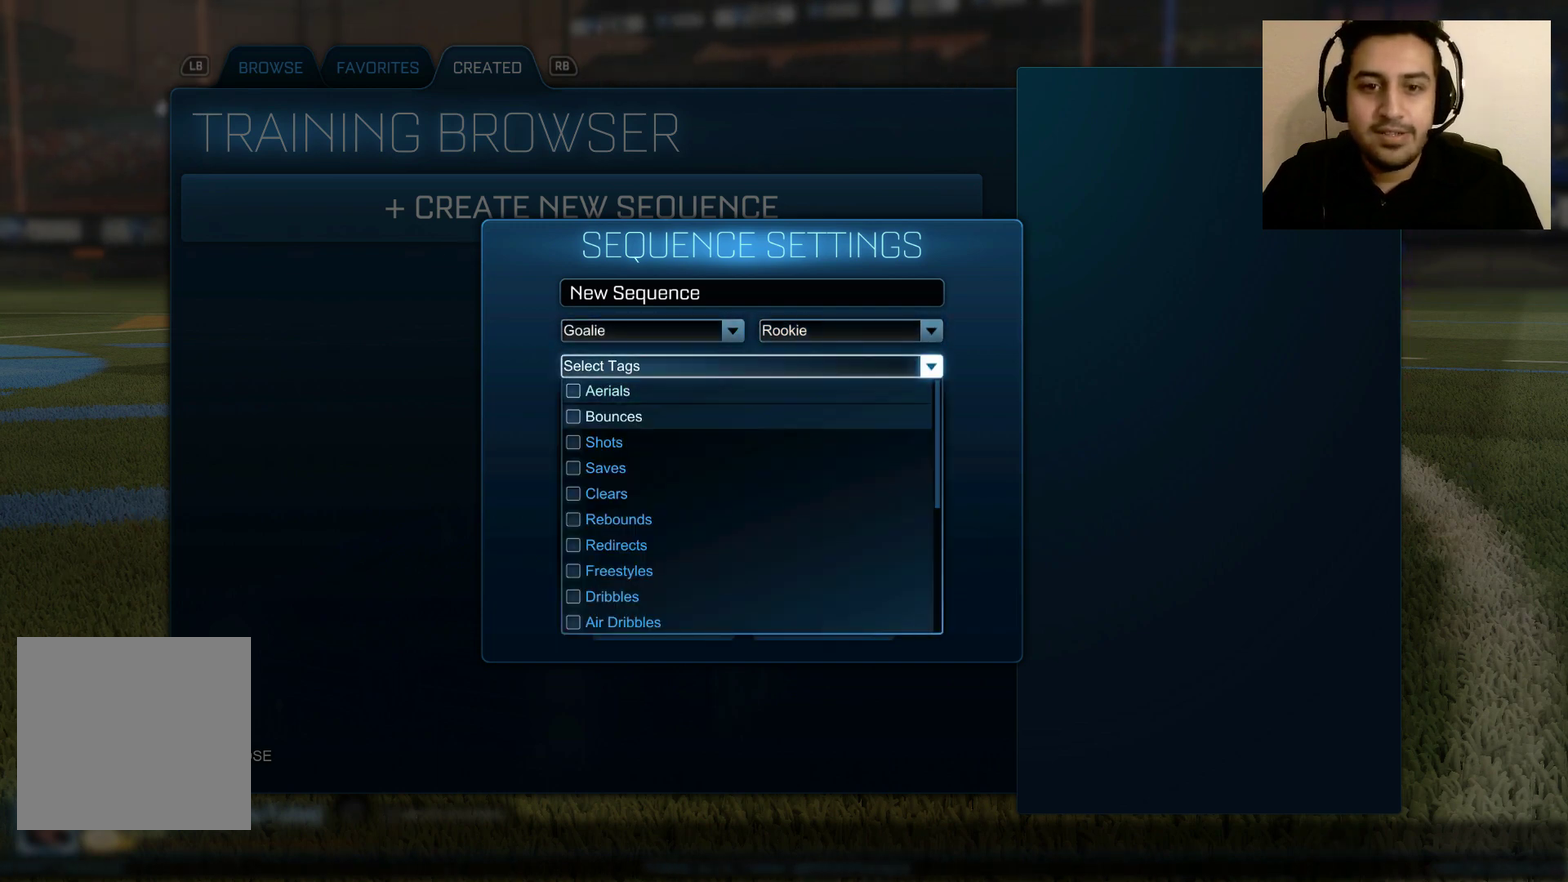
Gameplay with a controller (Xbox layout); each line is a JSON object with the inputs held at the frame after it. "events" lists button and stick changes between this image and that frame as [ms after this image, input, new state], when the widget could be followed in between.
{"buttons": [], "left_stick": "center", "right_stick": "center", "events": [[100, "left_stick", "center"]]}
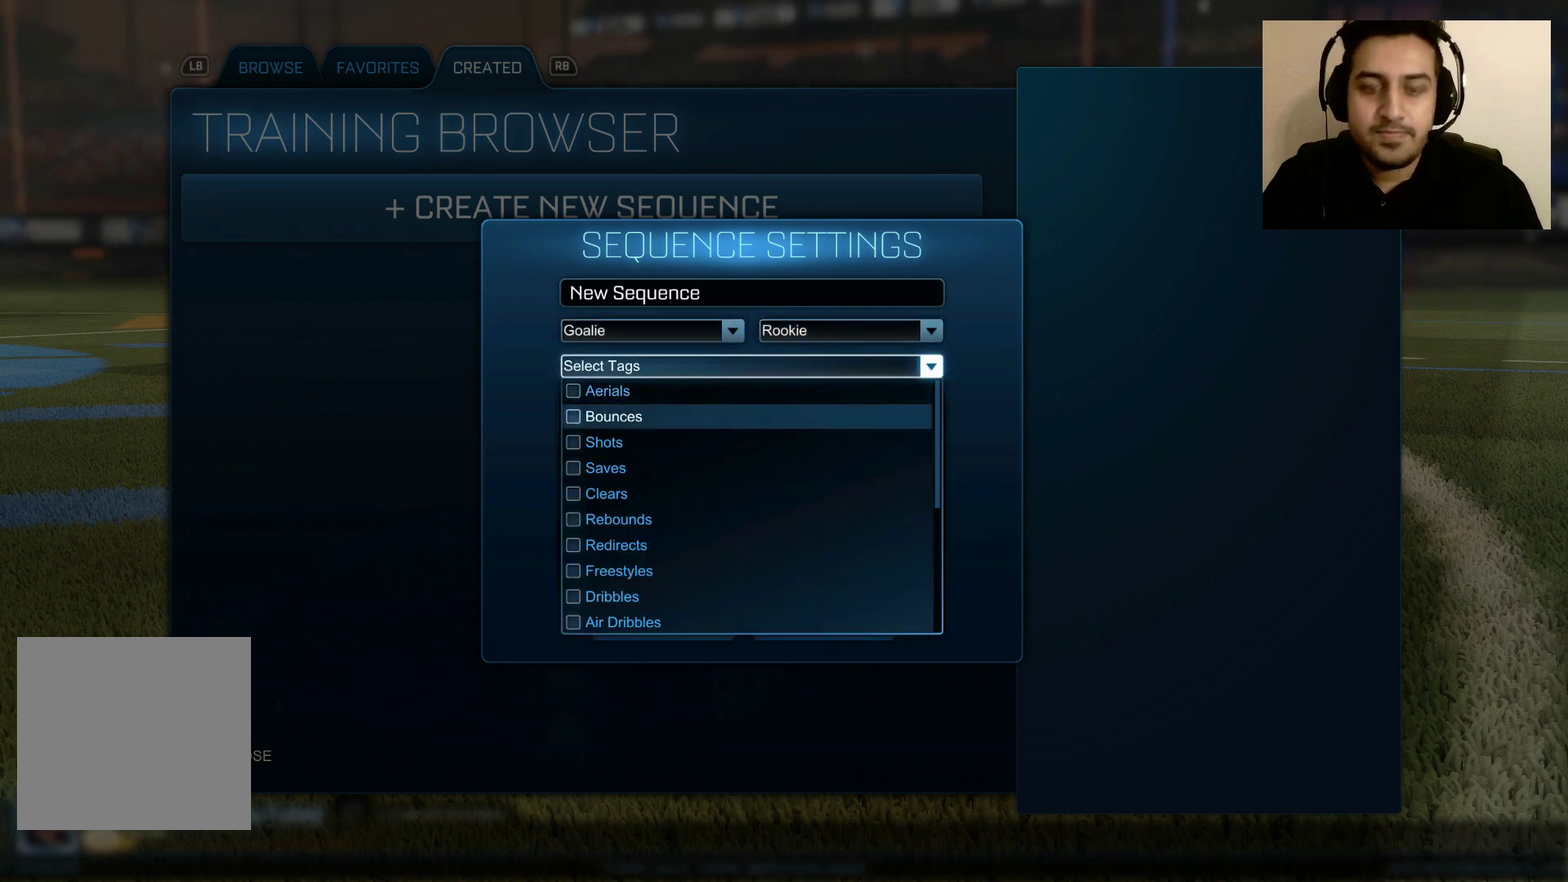
{"buttons": [], "left_stick": "center", "right_stick": "center", "events": [[167, "left_stick", "down"], [500, "left_stick", "center"]]}
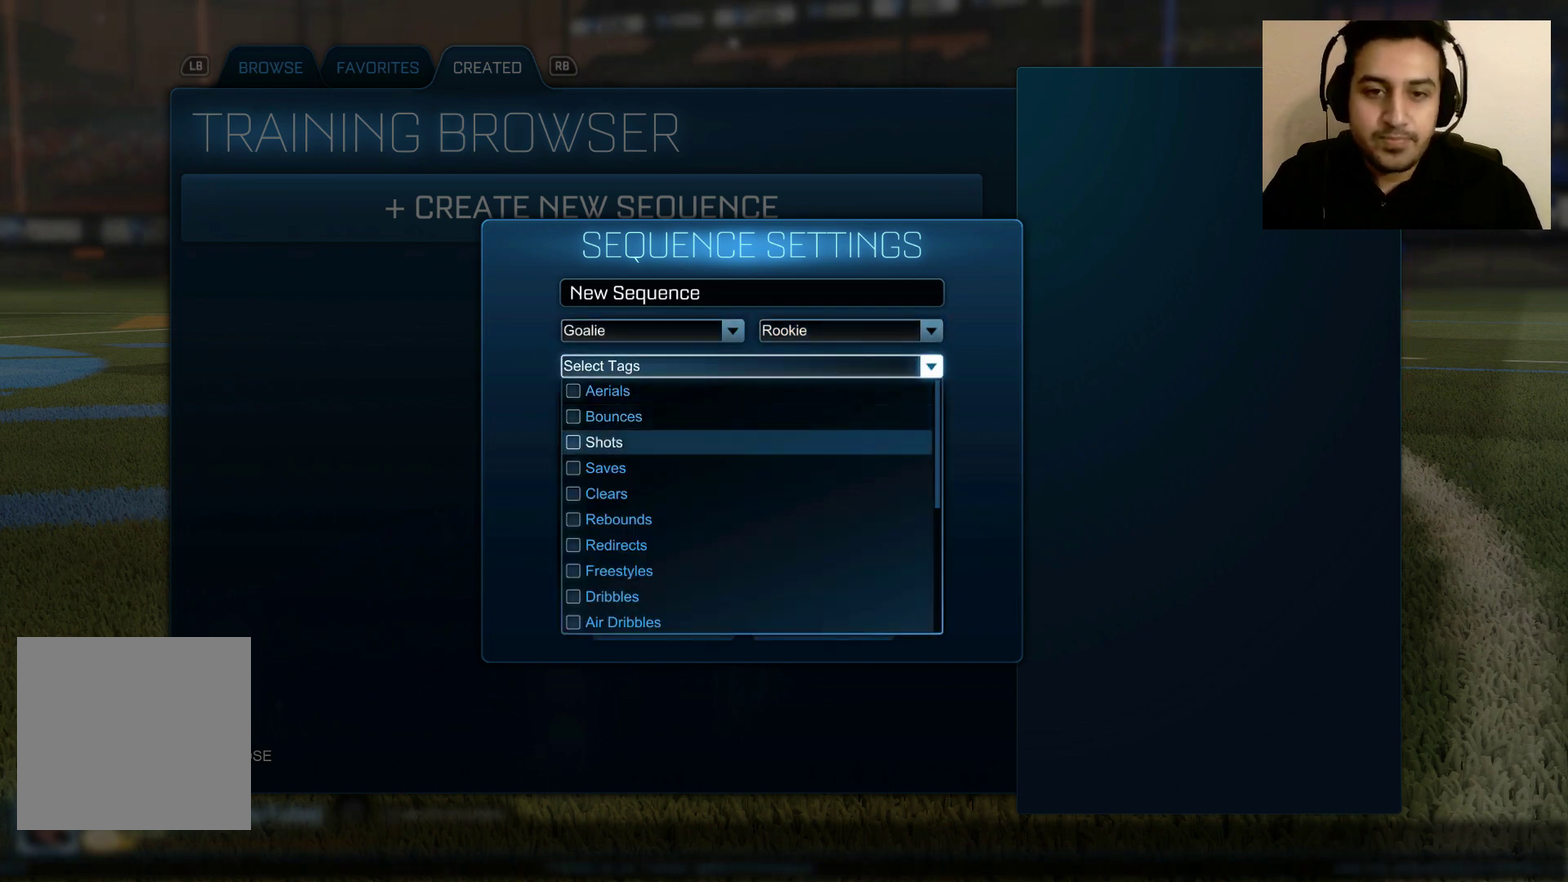
{"buttons": [], "left_stick": "center", "right_stick": "center", "events": []}
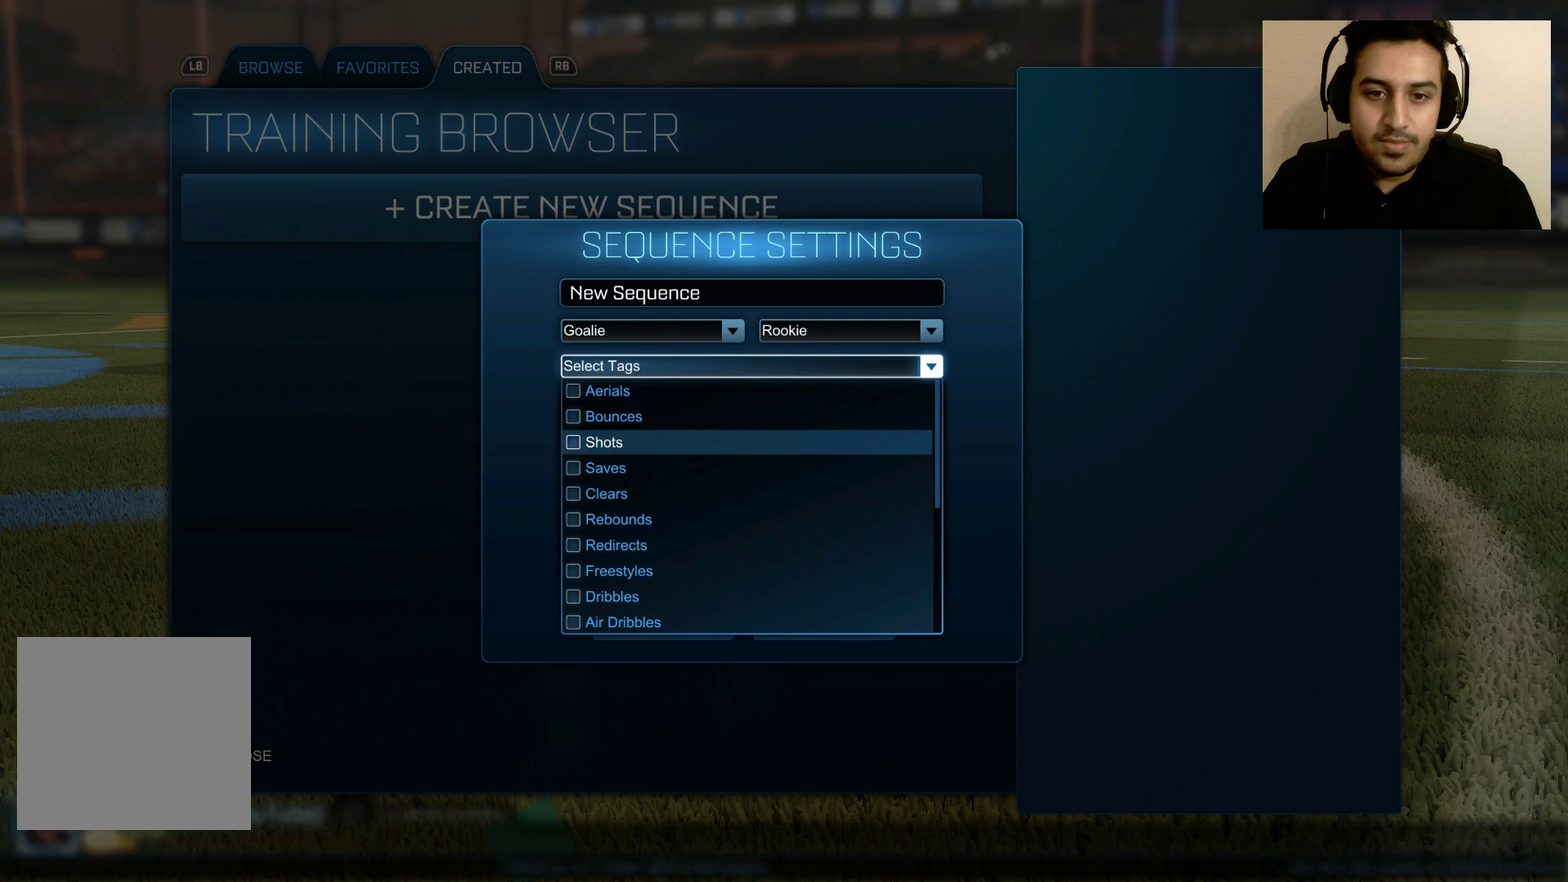
{"buttons": [], "left_stick": "down", "right_stick": "center", "events": [[500, "left_stick", "down"]]}
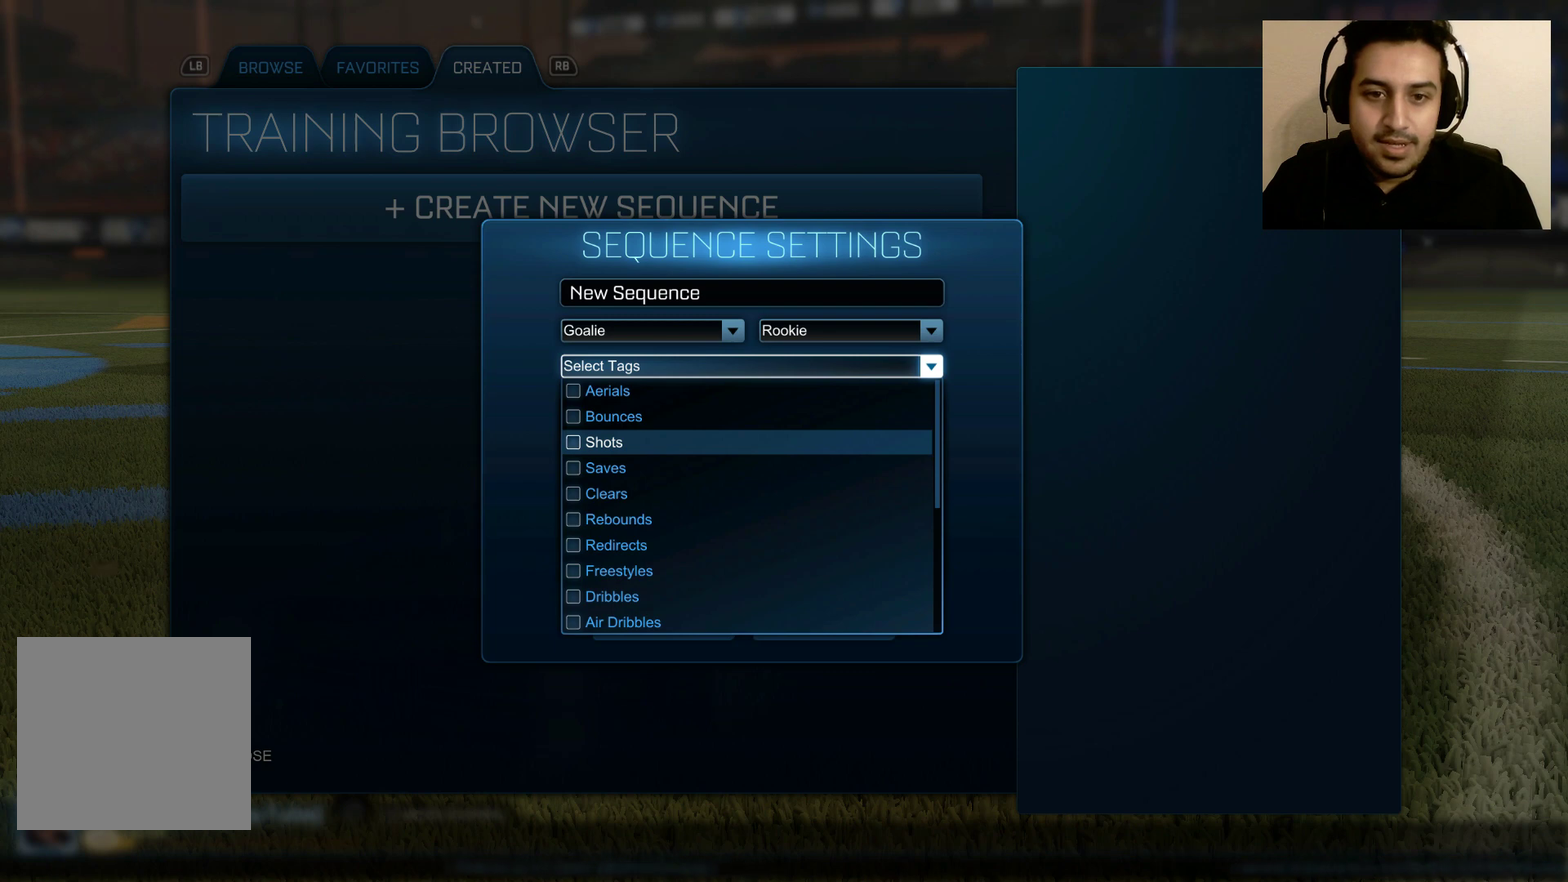
{"buttons": [], "left_stick": "center", "right_stick": "center", "events": [[134, "left_stick", "center"], [200, "A", "down"], [301, "A", "up"]]}
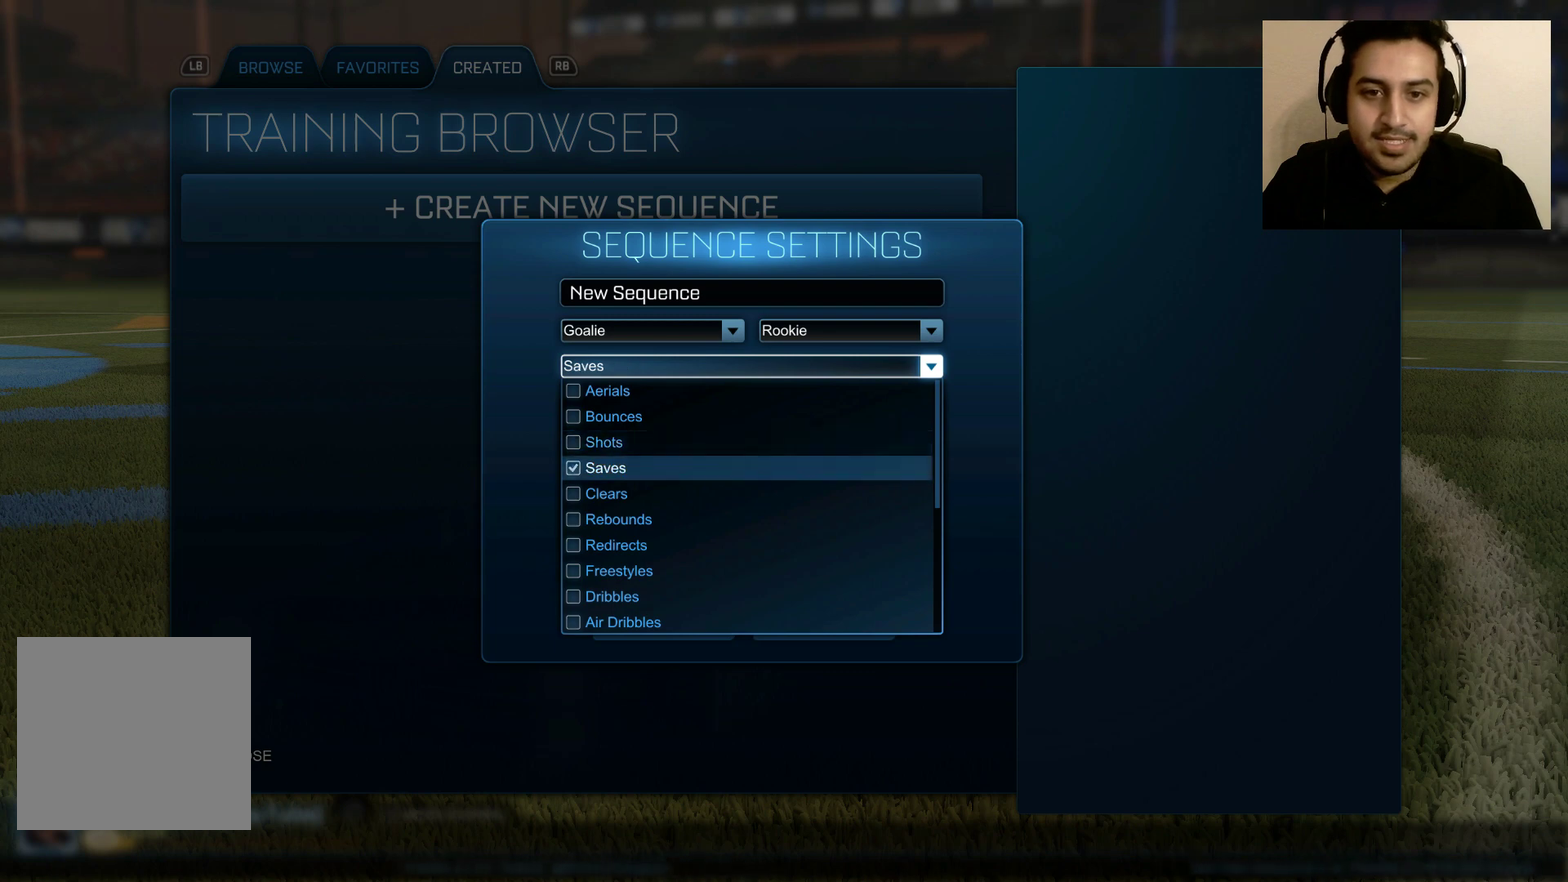
{"buttons": [], "left_stick": "center", "right_stick": "center", "events": [[233, "B", "down"], [300, "B", "up"]]}
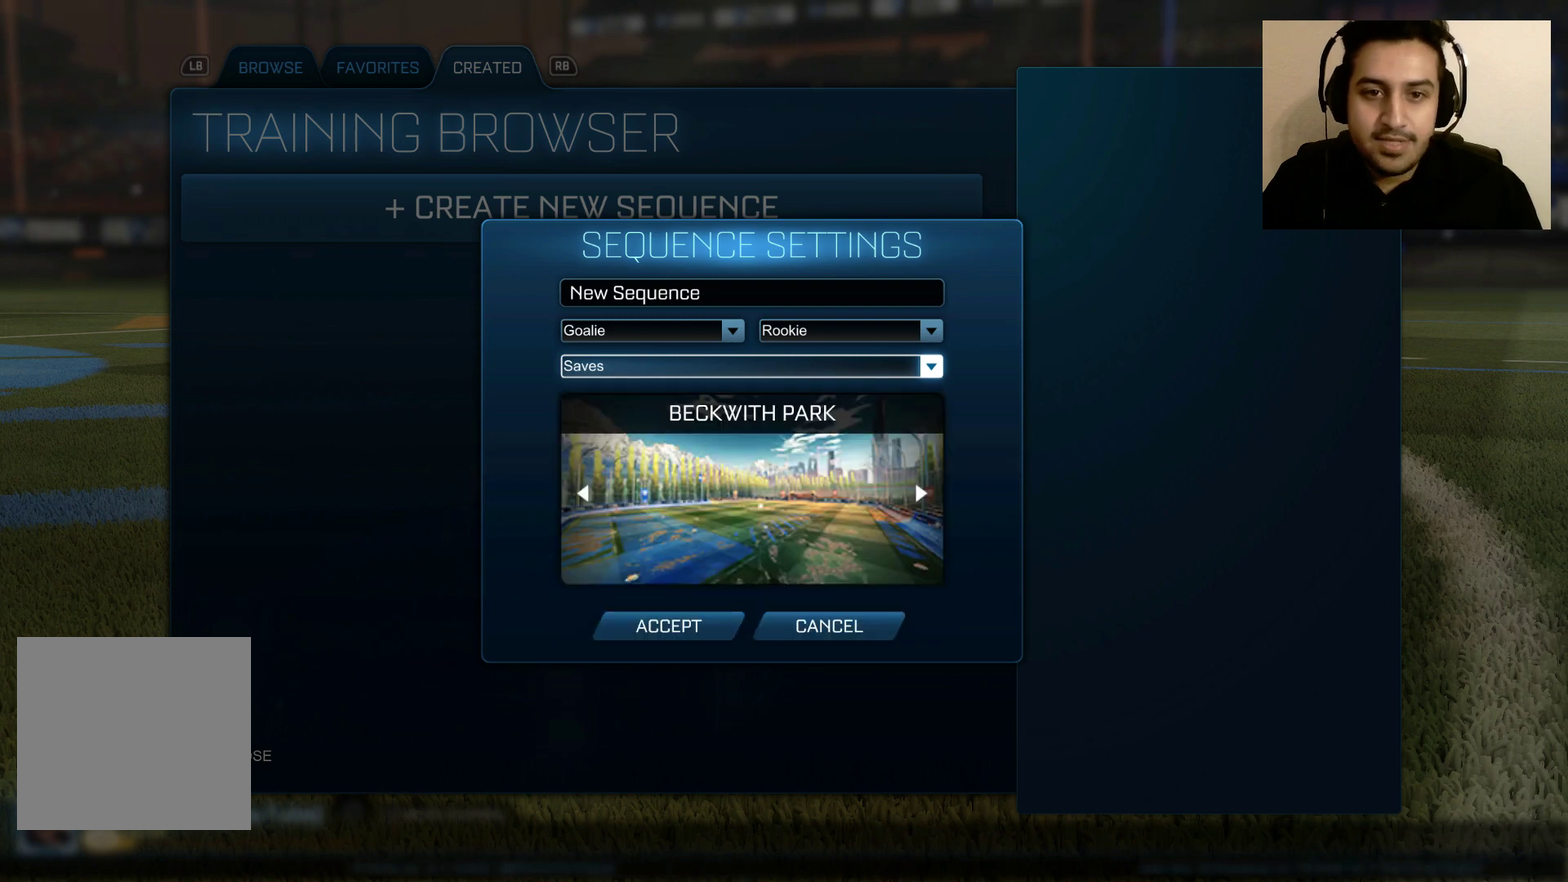
{"buttons": [], "left_stick": "down", "right_stick": "center", "events": [[134, "left_stick", "down"]]}
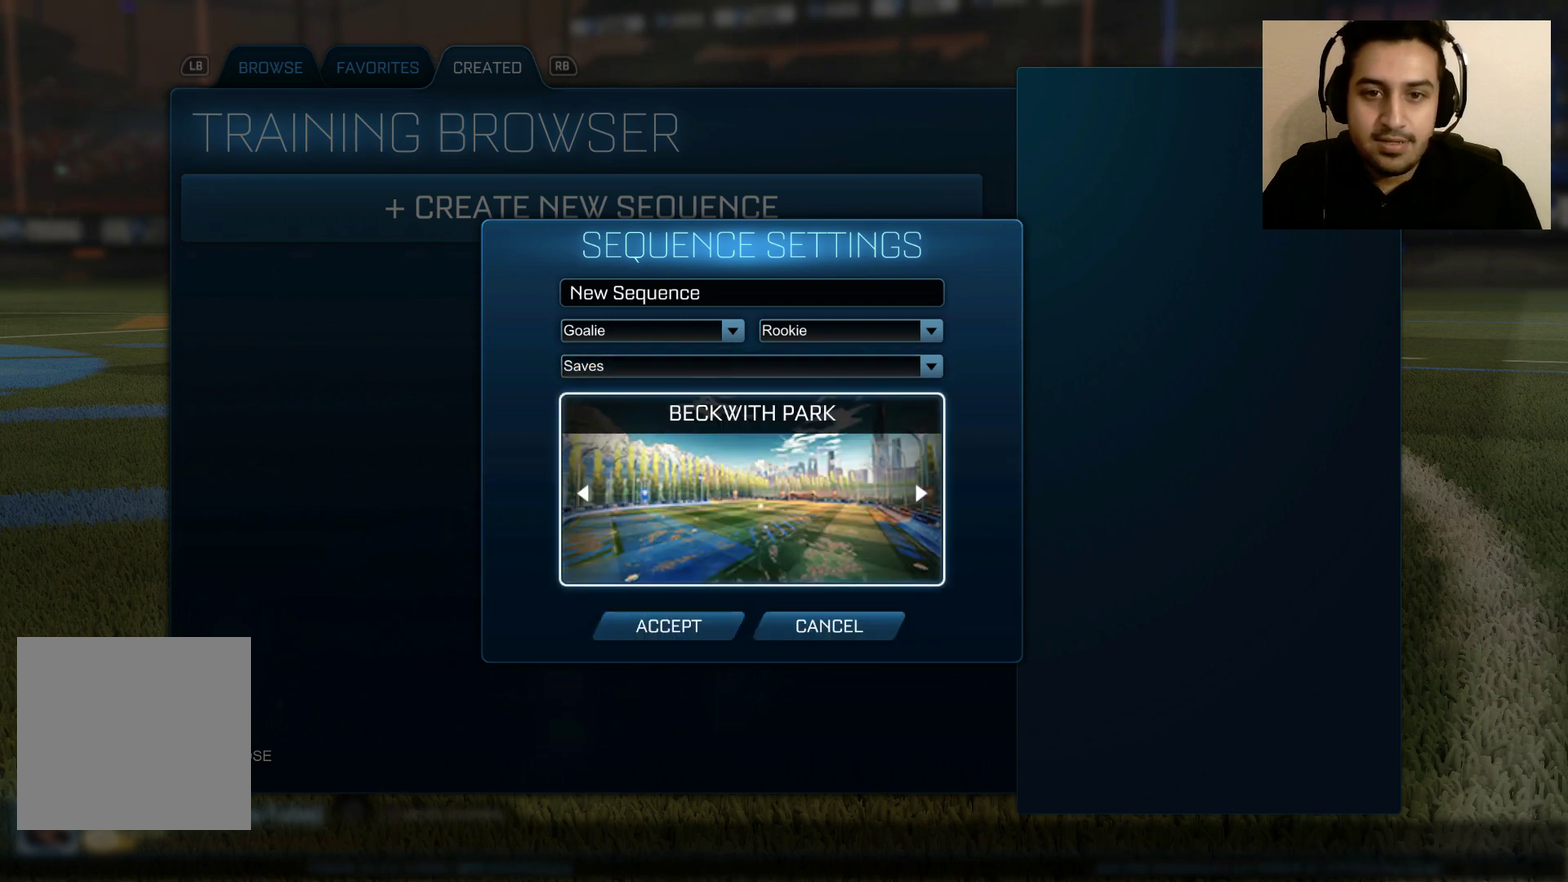
{"buttons": [], "left_stick": "center", "right_stick": "center", "events": [[67, "left_stick", "center"], [400, "left_stick", "up"], [500, "left_stick", "center"]]}
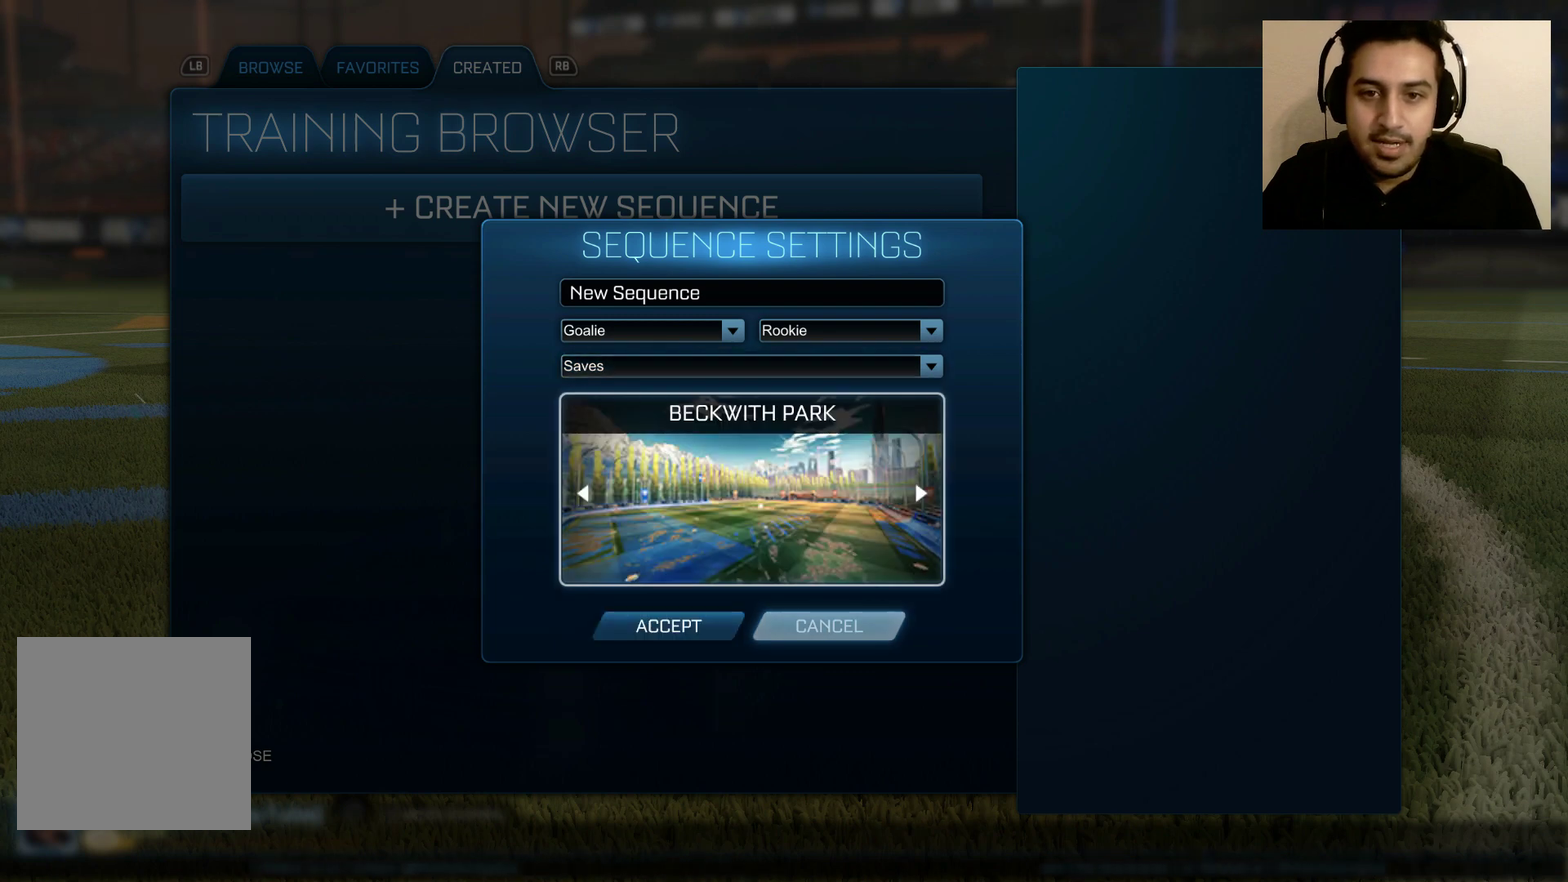
{"buttons": [], "left_stick": "center", "right_stick": "center", "events": [[134, "A", "down"], [301, "A", "up"]]}
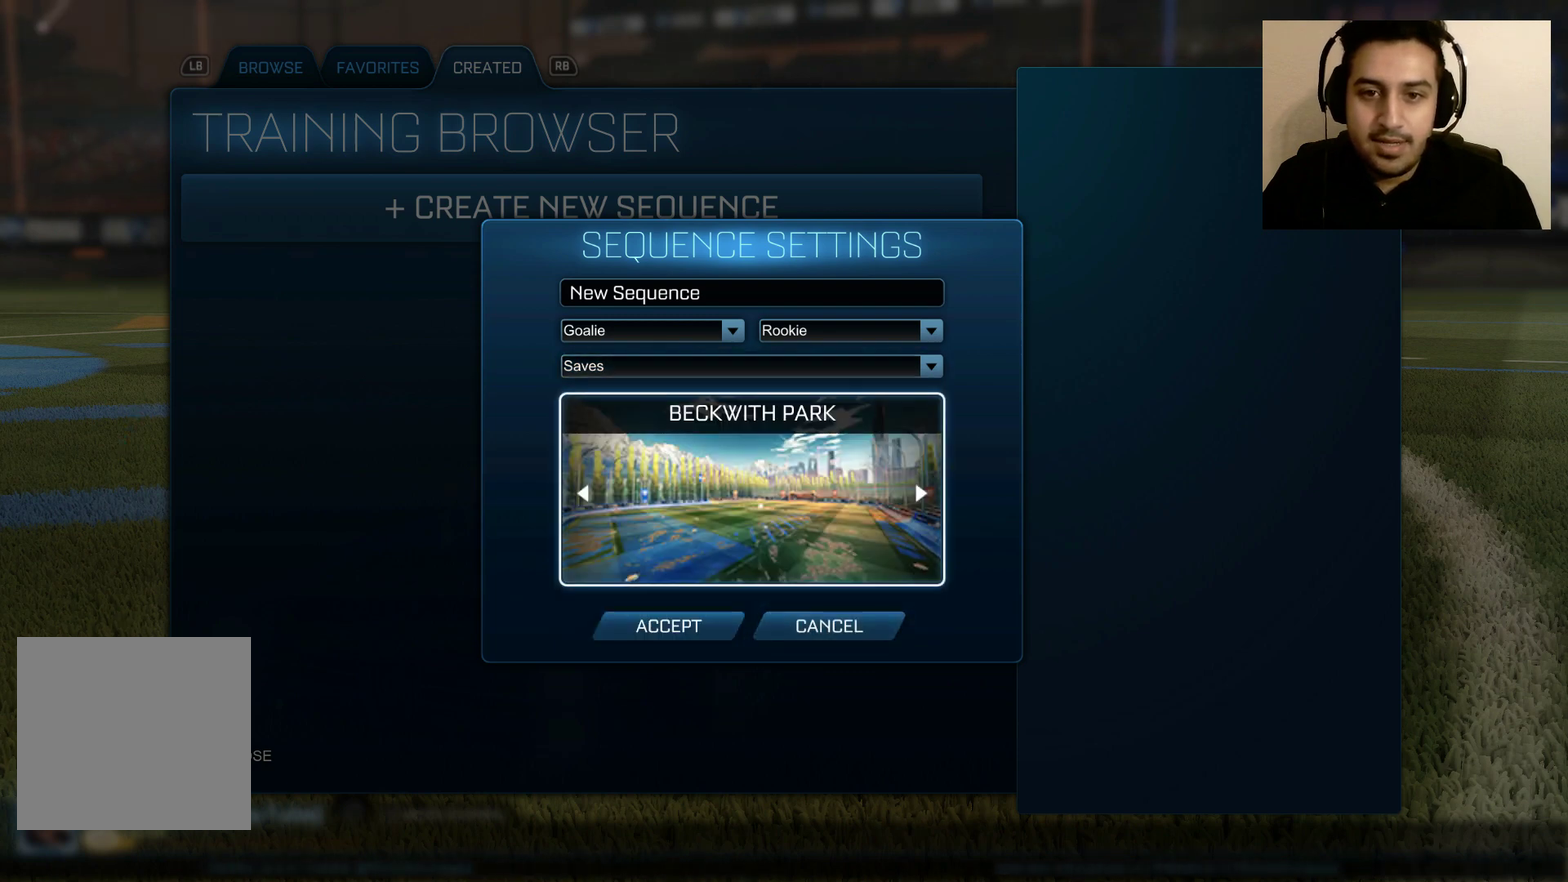
{"buttons": [], "left_stick": "right", "right_stick": "center", "events": [[200, "left_stick", "right"], [300, "left_stick", "center"], [500, "left_stick", "right"]]}
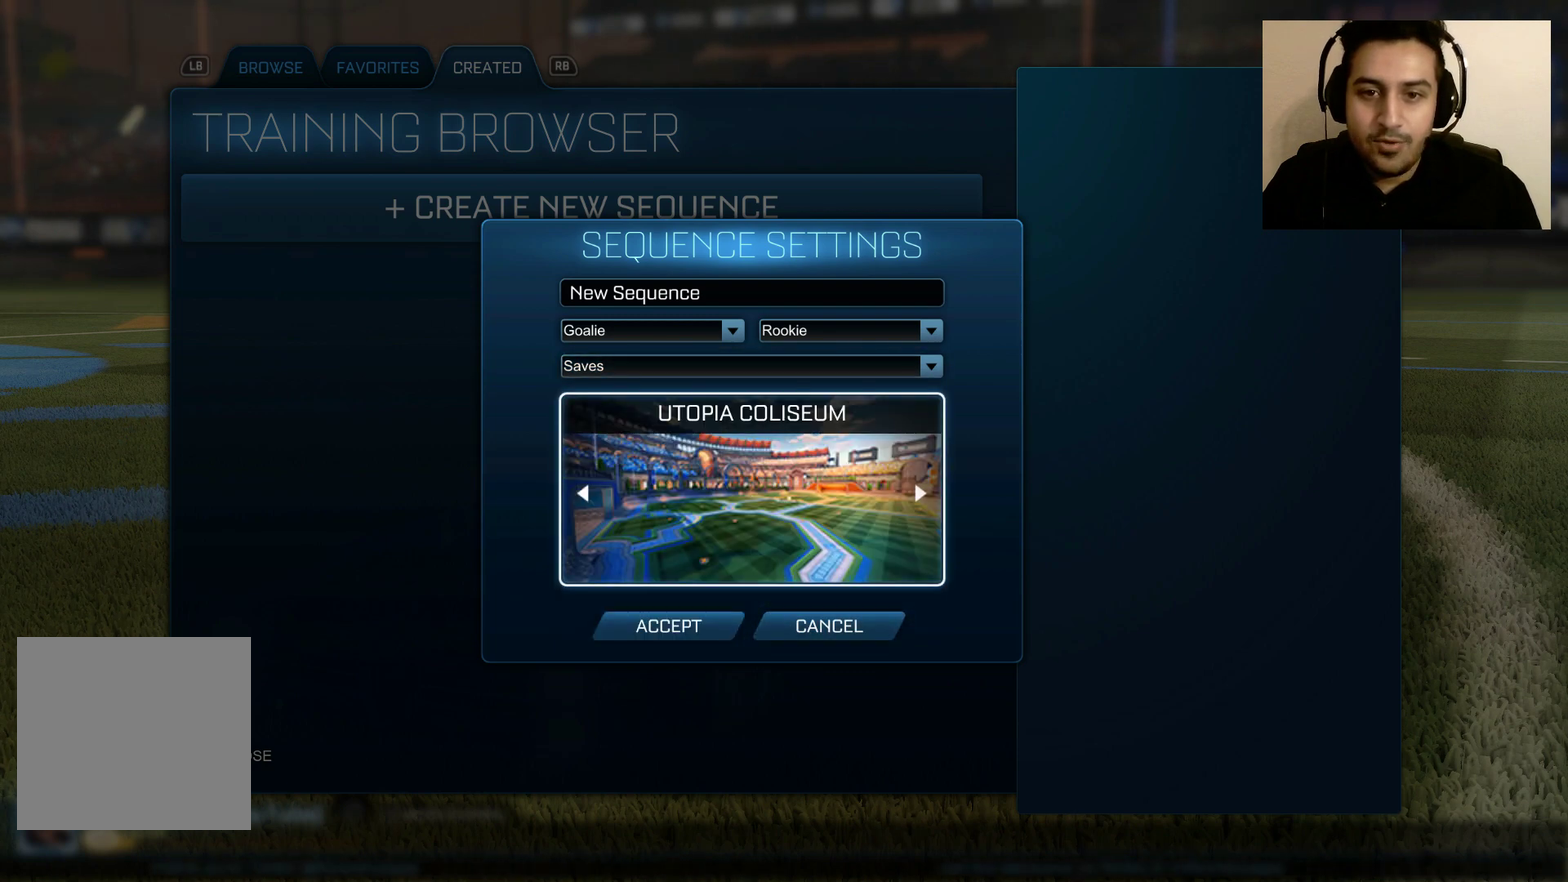
{"buttons": [], "left_stick": "center", "right_stick": "center", "events": [[134, "left_stick", "center"], [334, "left_stick", "right"], [401, "left_stick", "center"]]}
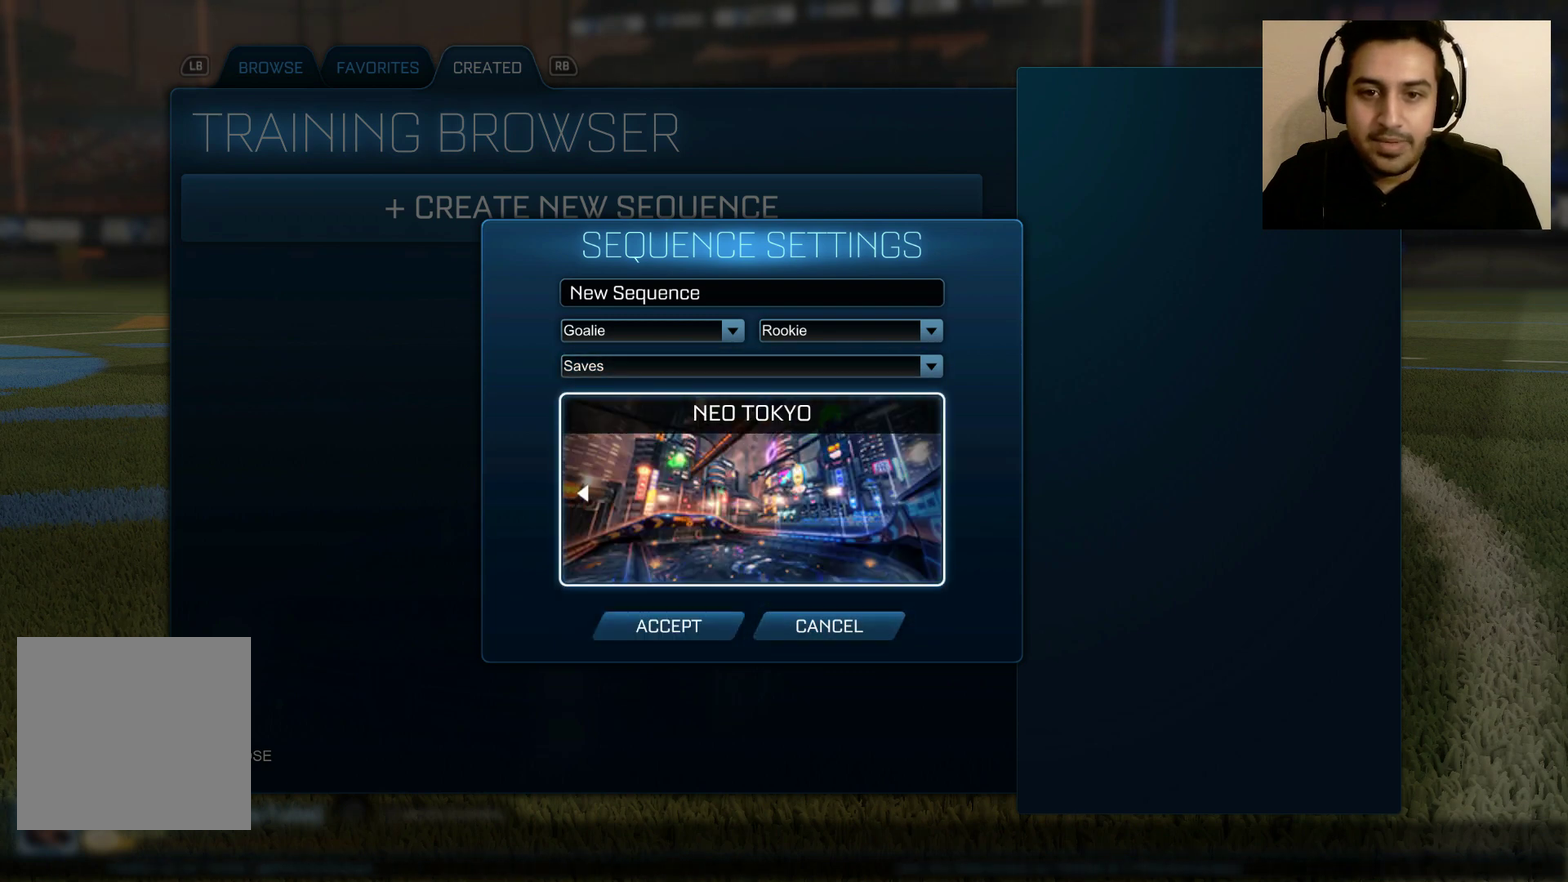
{"buttons": [], "left_stick": "right", "right_stick": "center", "events": [[100, "left_stick", "right"], [267, "left_stick", "center"], [500, "left_stick", "right"]]}
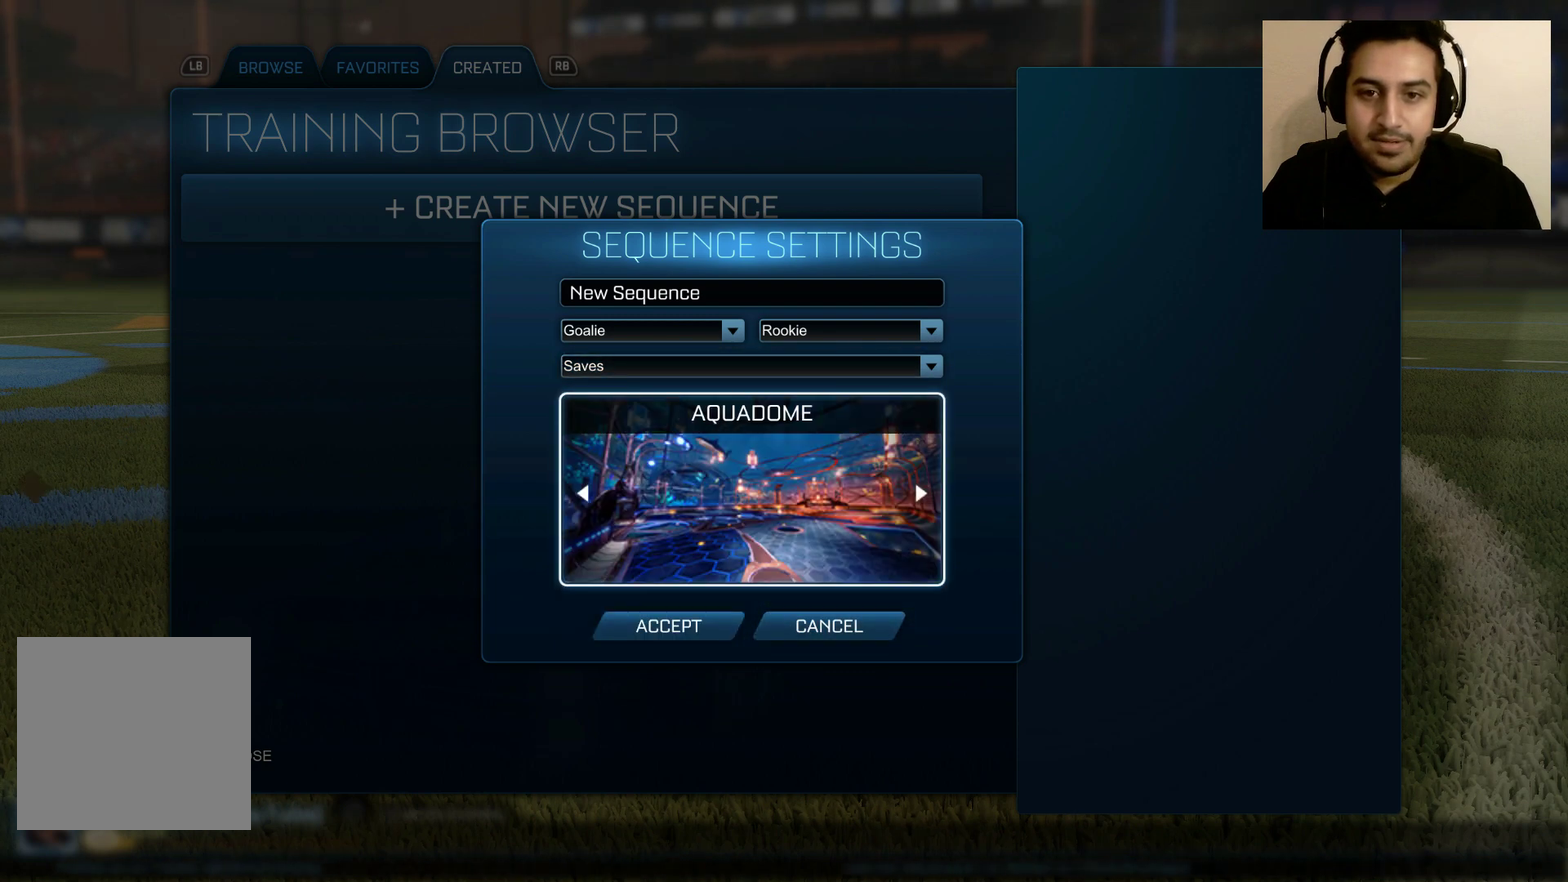
{"buttons": [], "left_stick": "right", "right_stick": "center", "events": [[200, "left_stick", "center"], [401, "left_stick", "right"]]}
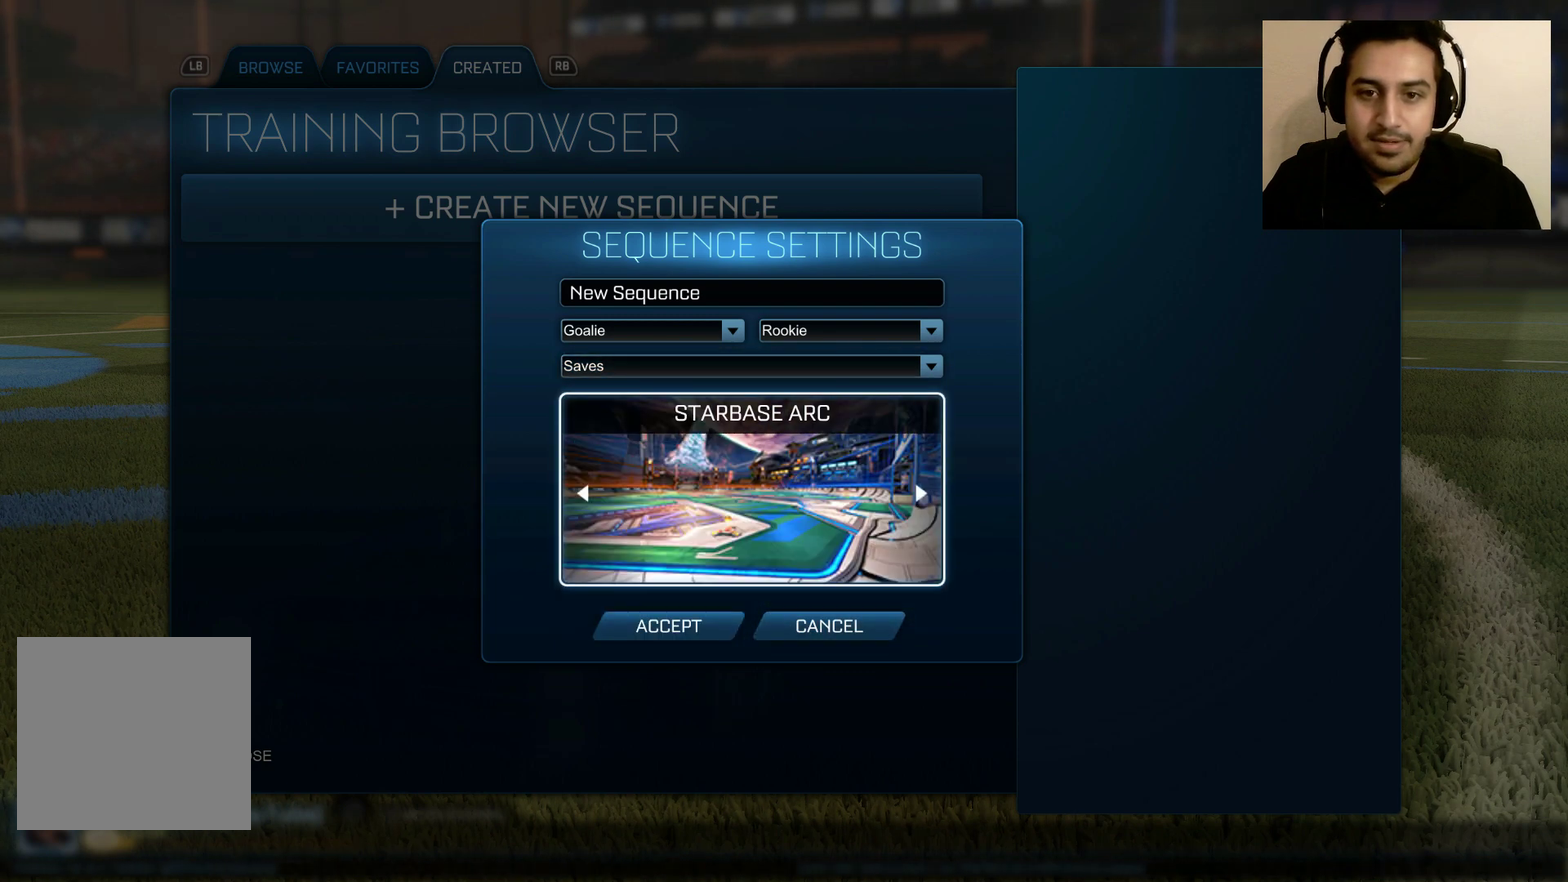
{"buttons": [], "left_stick": "center", "right_stick": "center", "events": [[66, "left_stick", "center"], [300, "left_stick", "left"], [467, "left_stick", "center"]]}
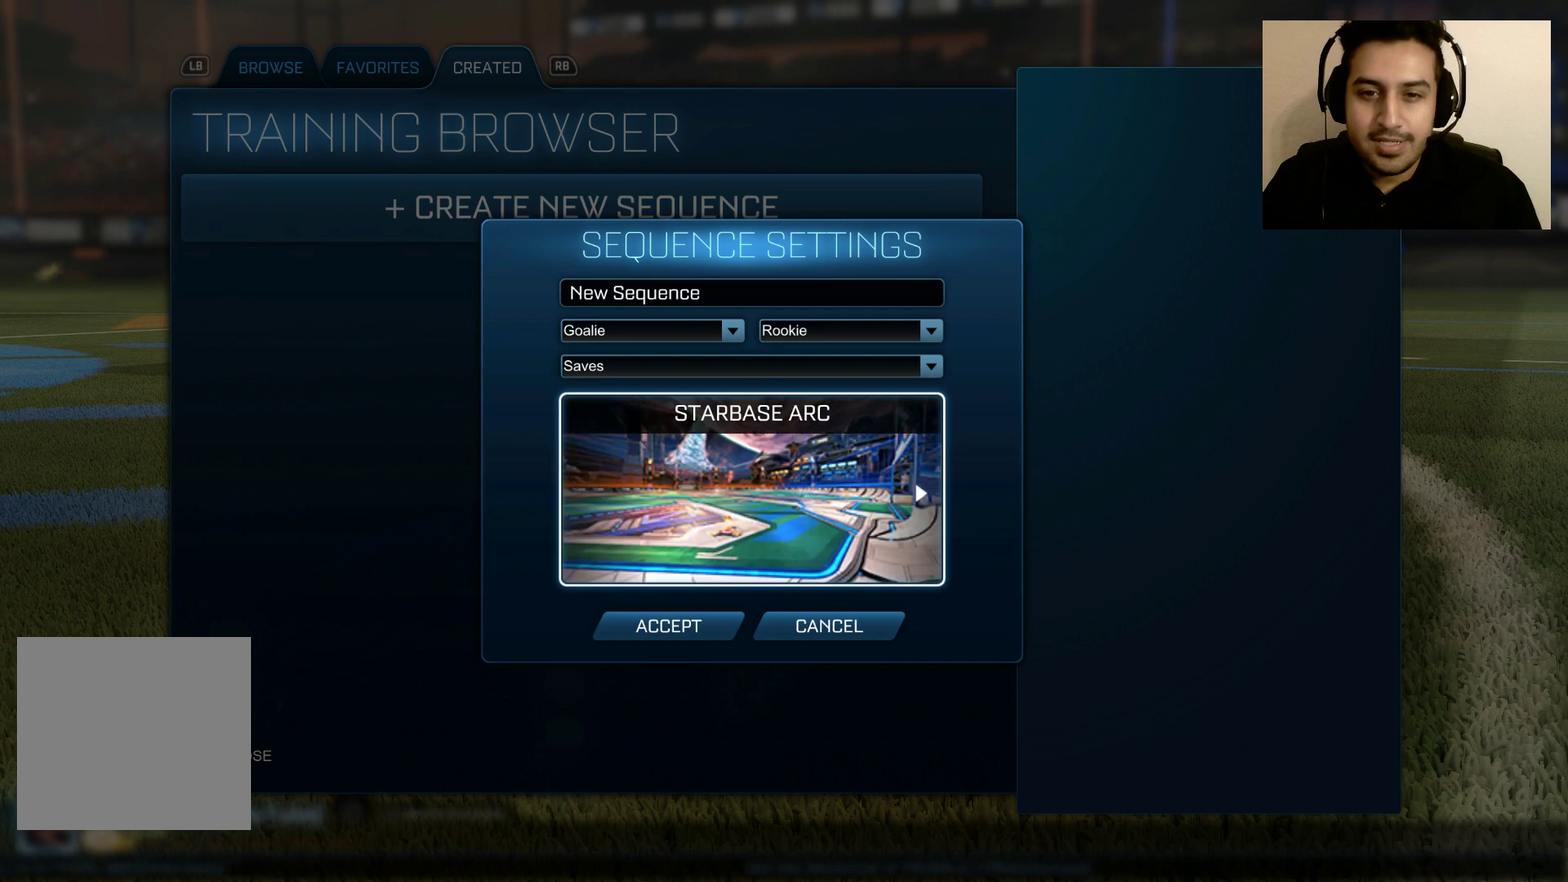
{"buttons": [], "left_stick": "center", "right_stick": "center", "events": [[301, "left_stick", "down"], [434, "left_stick", "center"]]}
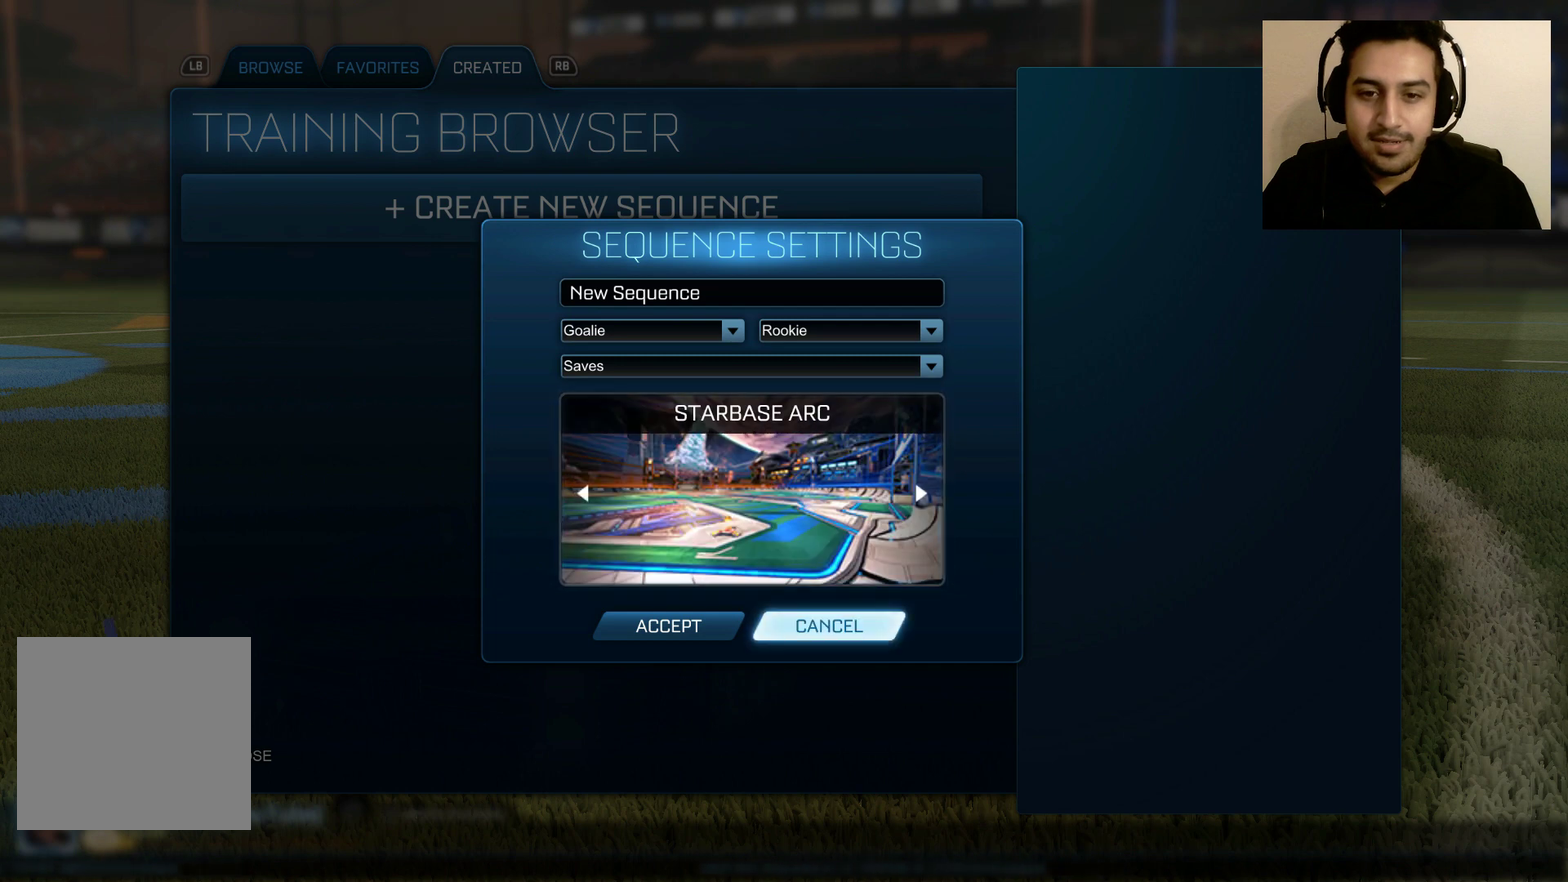
{"buttons": [], "left_stick": "center", "right_stick": "center", "events": [[200, "left_stick", "left"], [333, "A", "down"], [333, "left_stick", "center"], [467, "A", "up"]]}
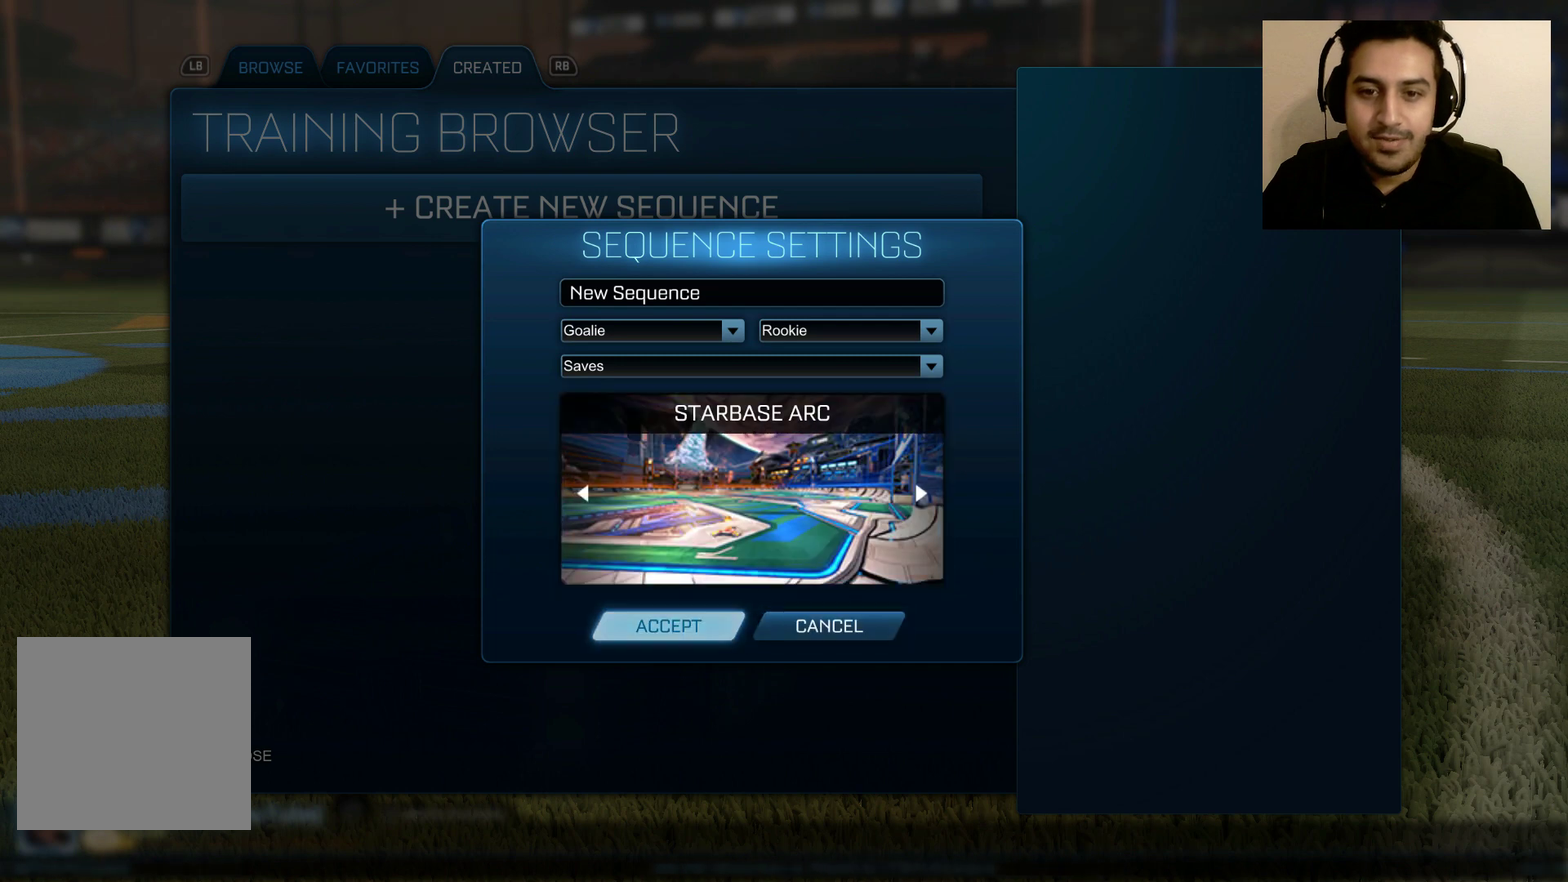
{"buttons": [], "left_stick": "center", "right_stick": "center", "events": []}
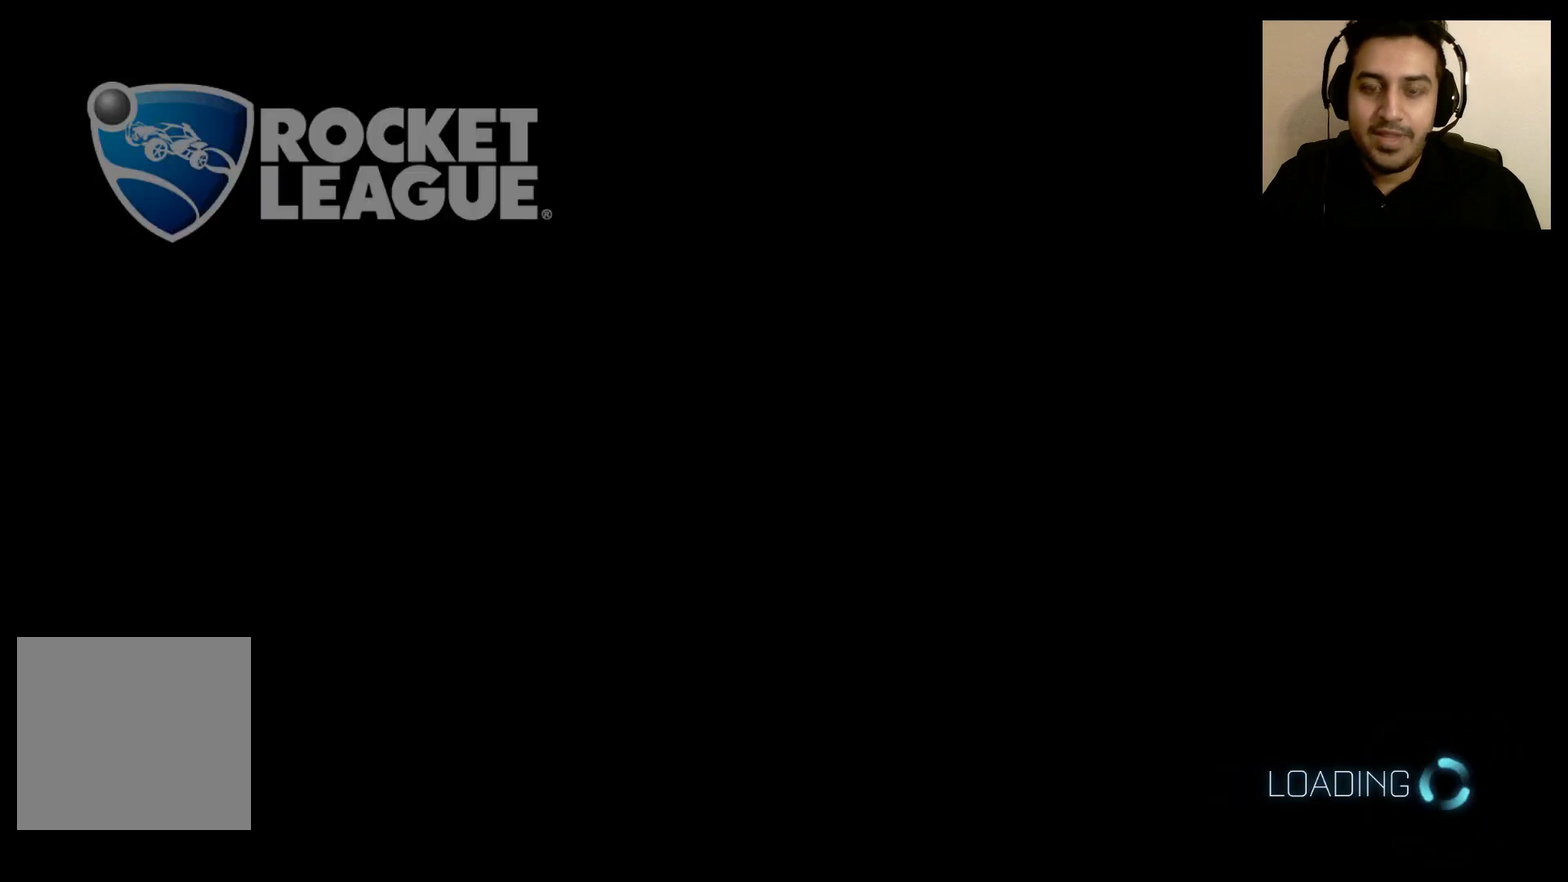
{"buttons": [], "left_stick": "center", "right_stick": "center", "events": []}
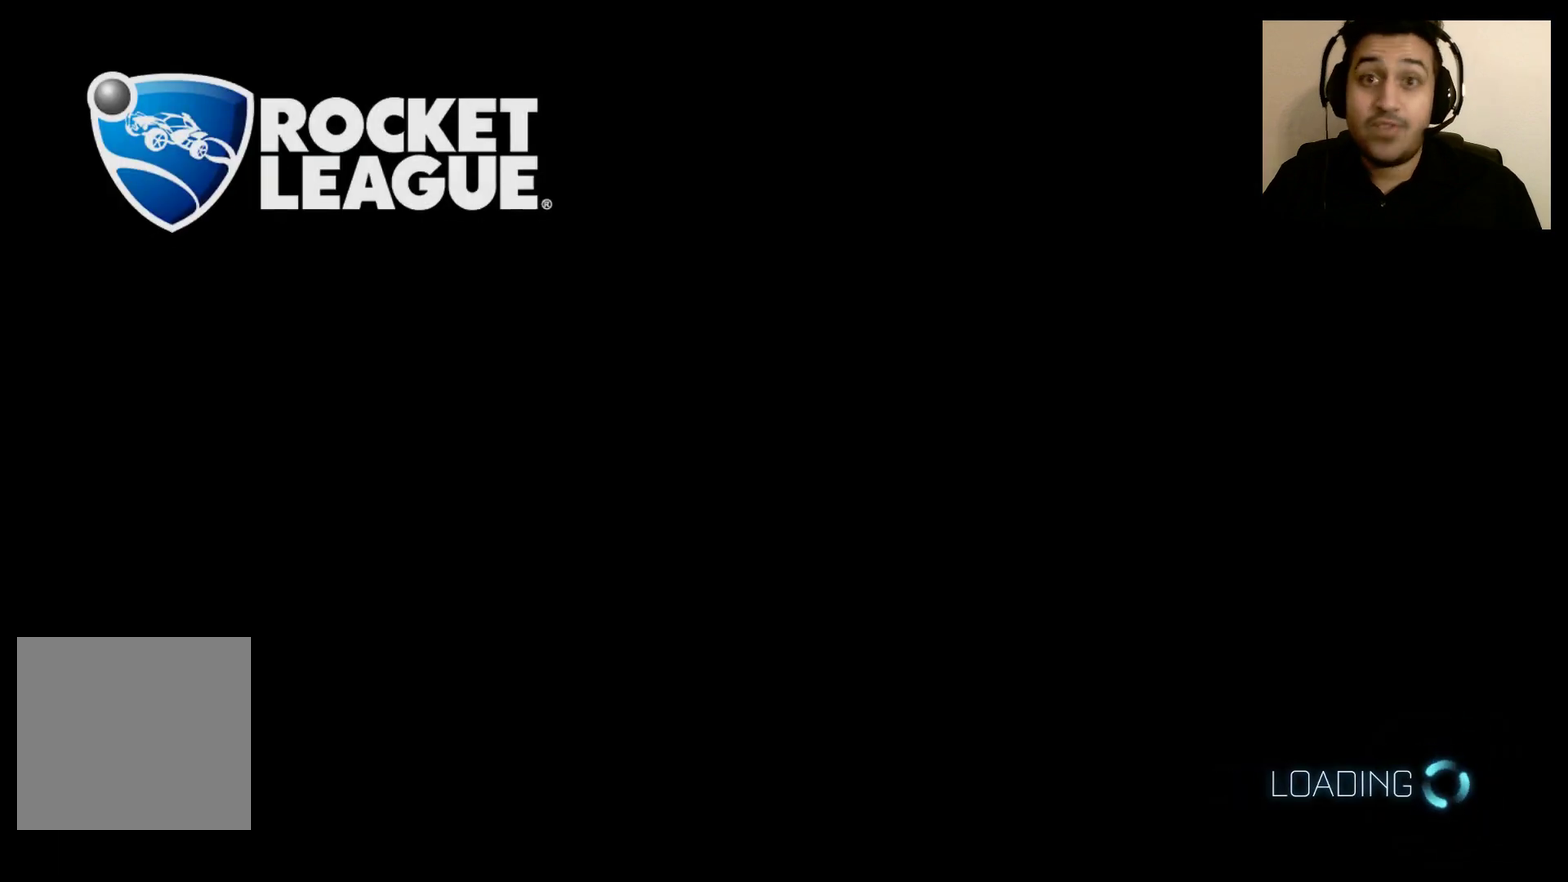
{"buttons": [], "left_stick": "center", "right_stick": "center", "events": []}
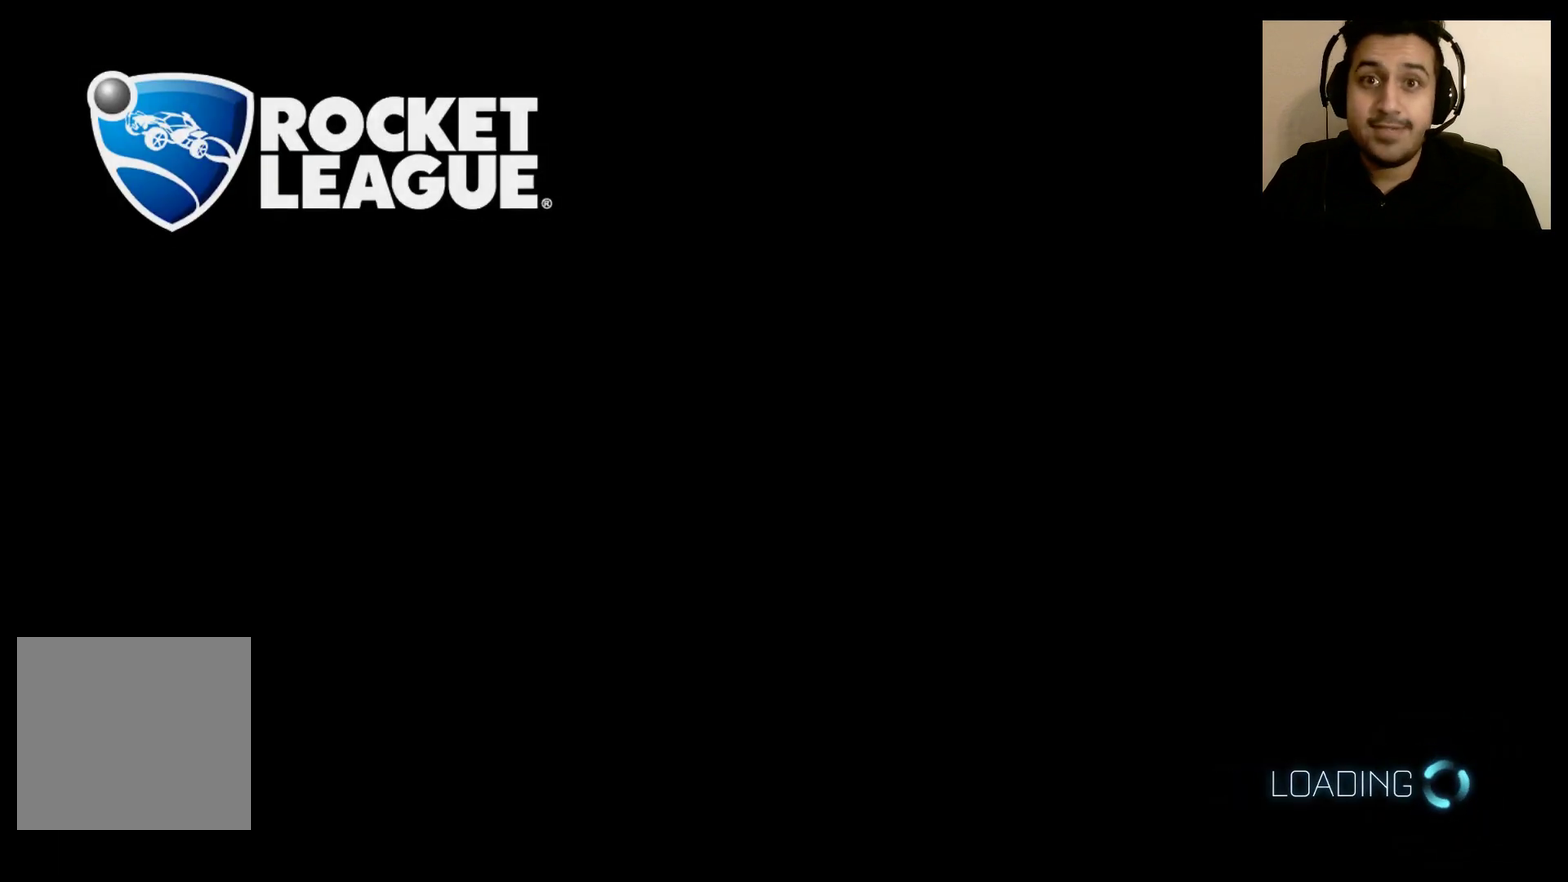
{"buttons": [], "left_stick": "center", "right_stick": "center", "events": []}
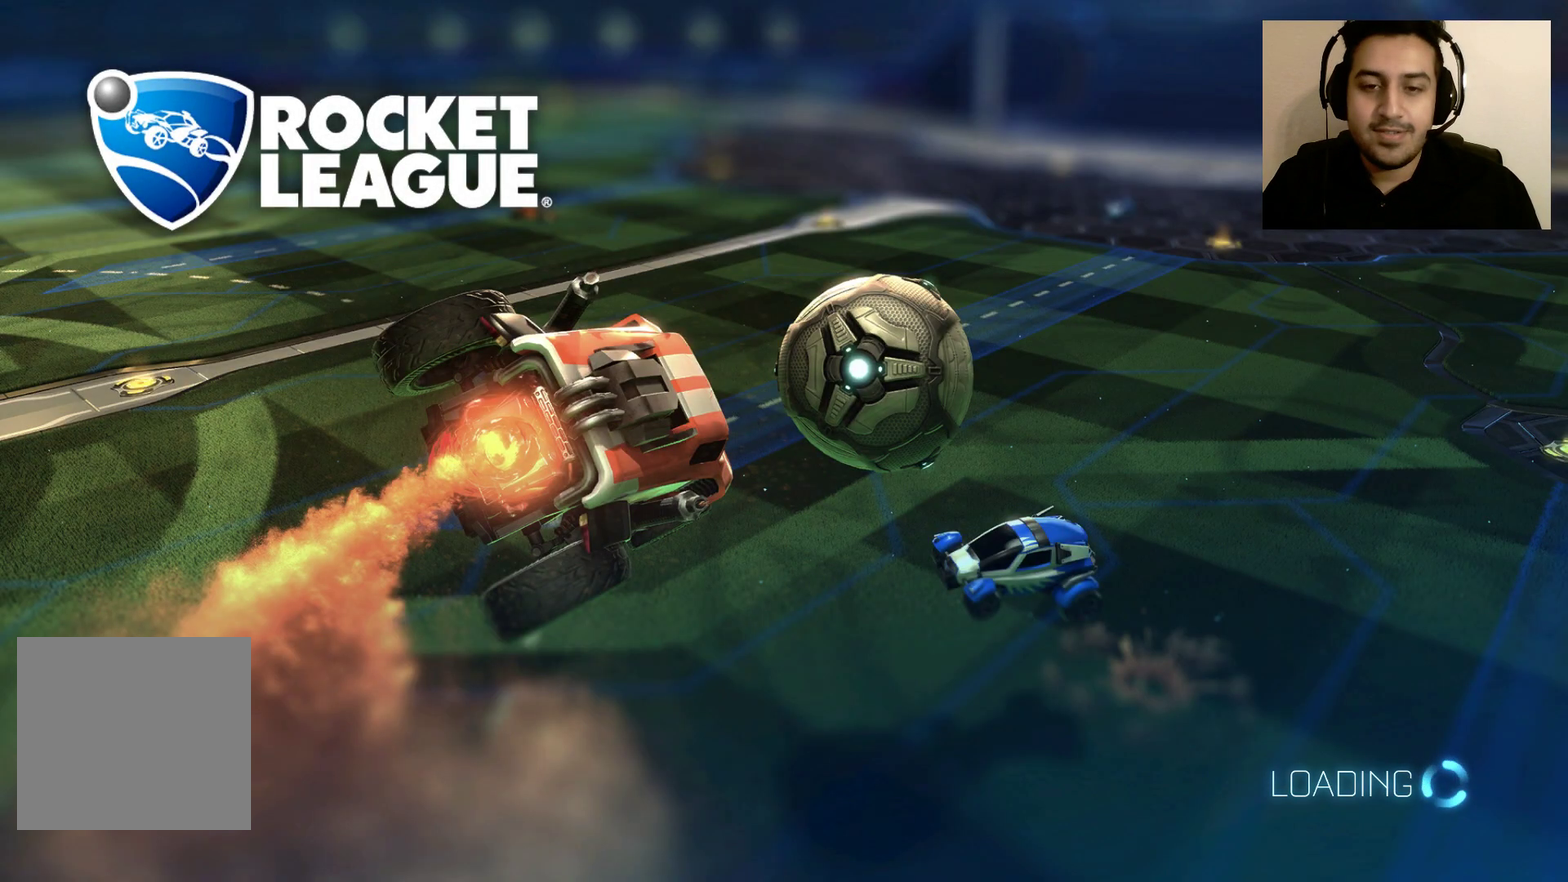
{"buttons": [], "left_stick": "center", "right_stick": "center", "events": []}
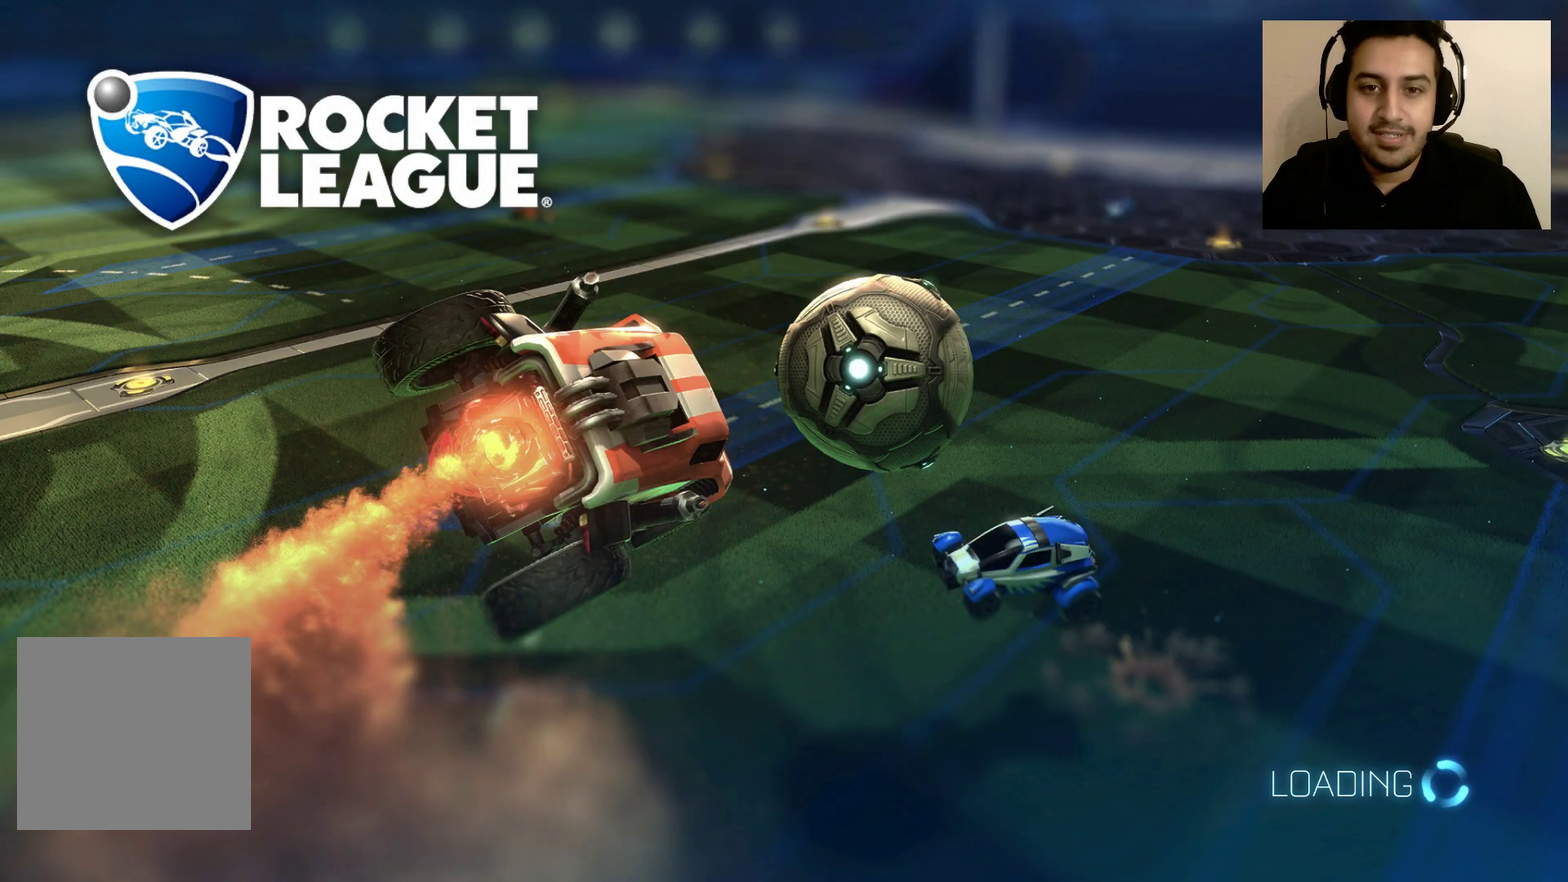
{"buttons": [], "left_stick": "center", "right_stick": "center", "events": [[66, "right_stick", "up-right"], [167, "right_stick", "center"]]}
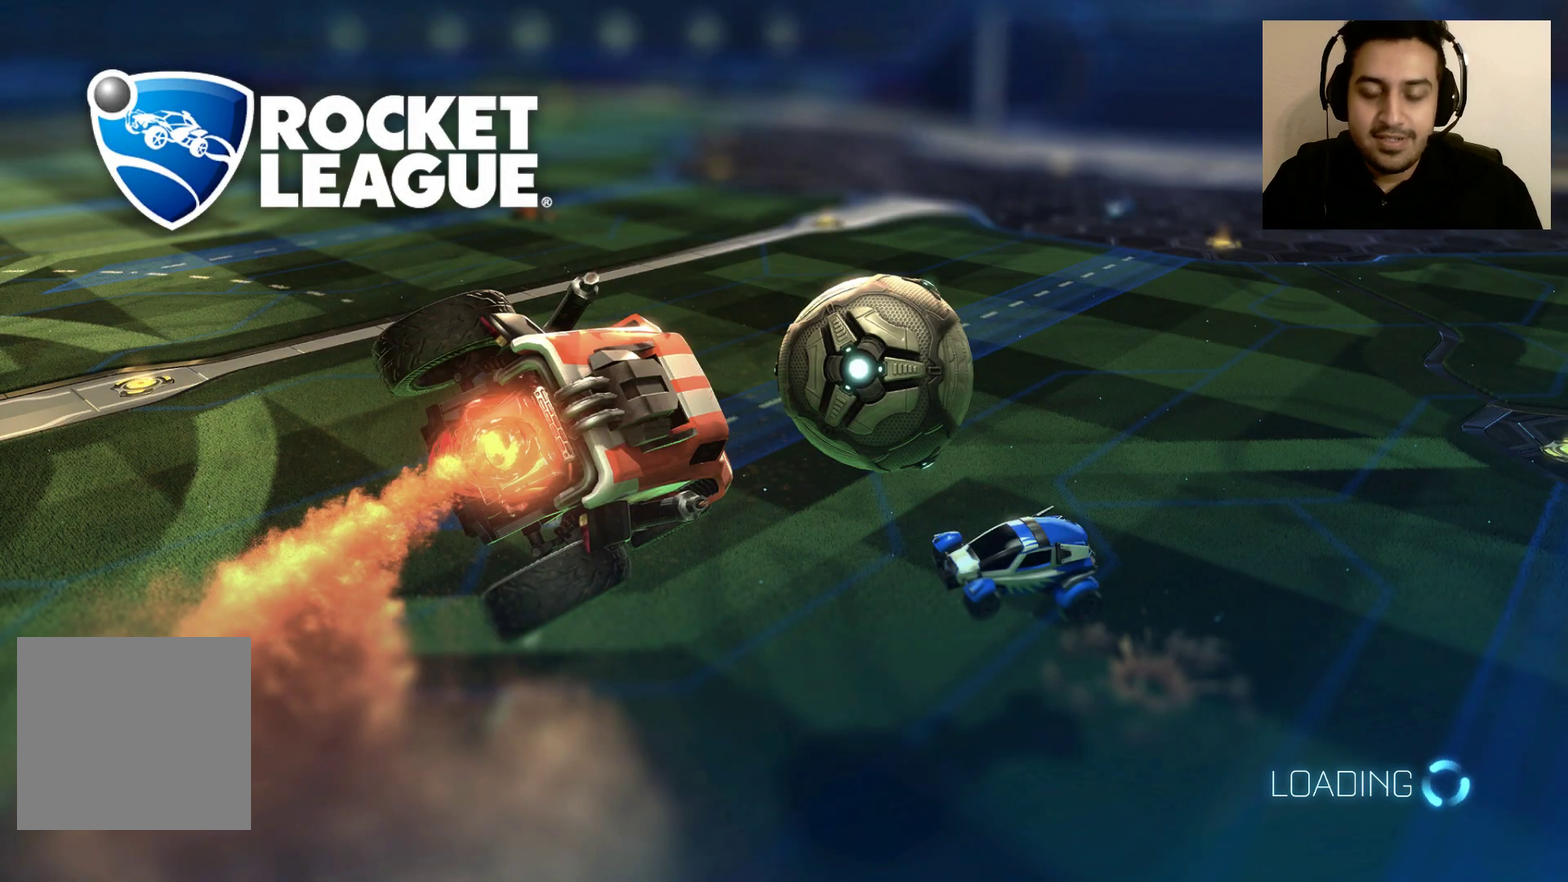
{"buttons": [], "left_stick": "center", "right_stick": "center", "events": []}
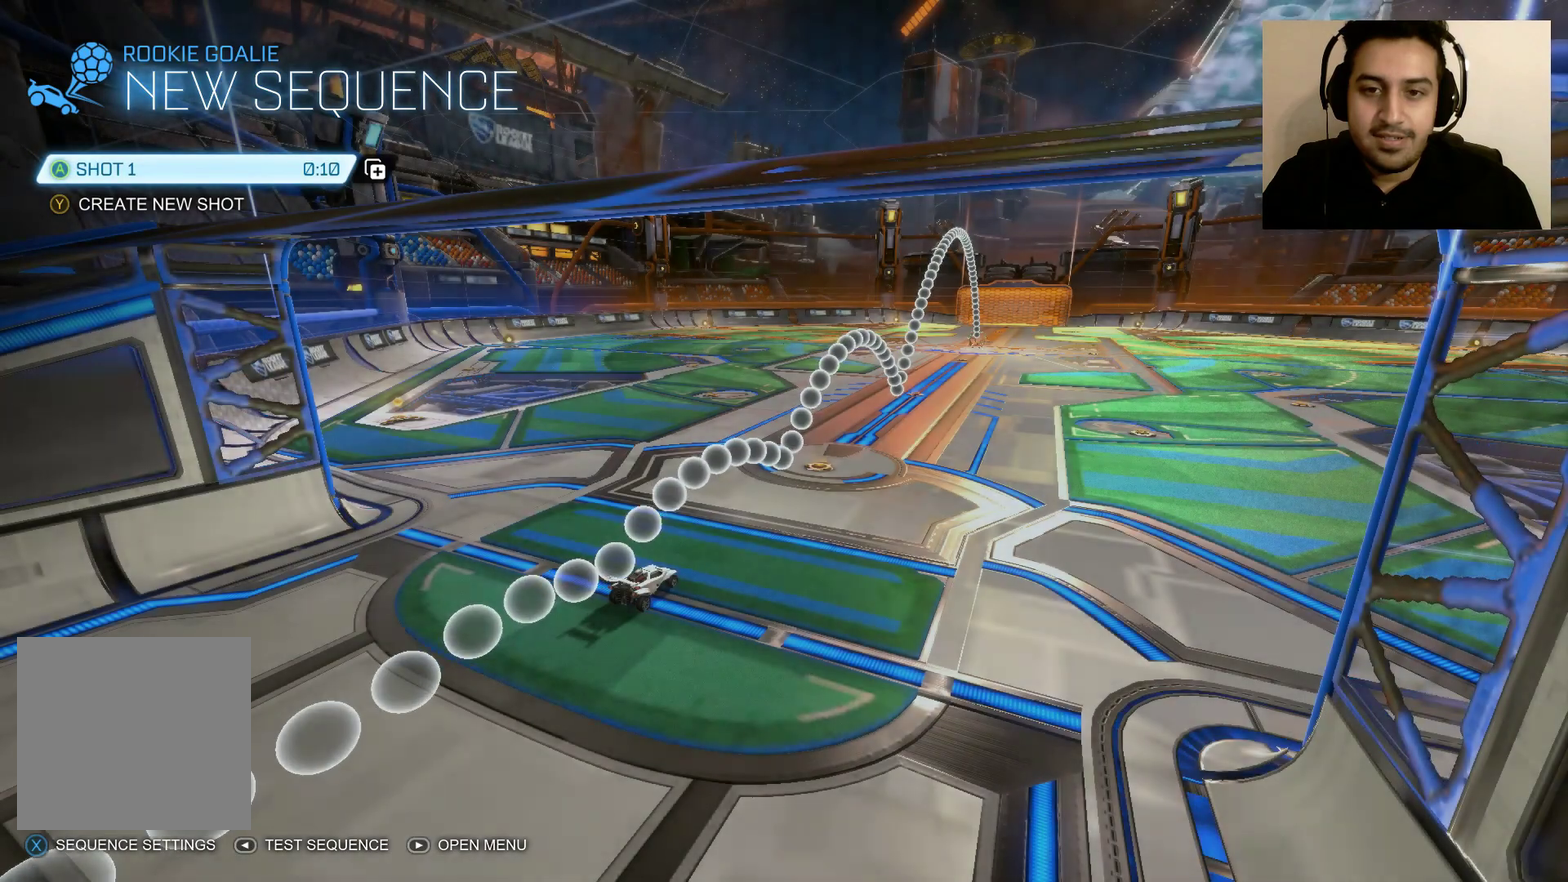
{"buttons": [], "left_stick": "right", "right_stick": "left", "events": [[367, "left_stick", "right"], [467, "right_stick", "left"]]}
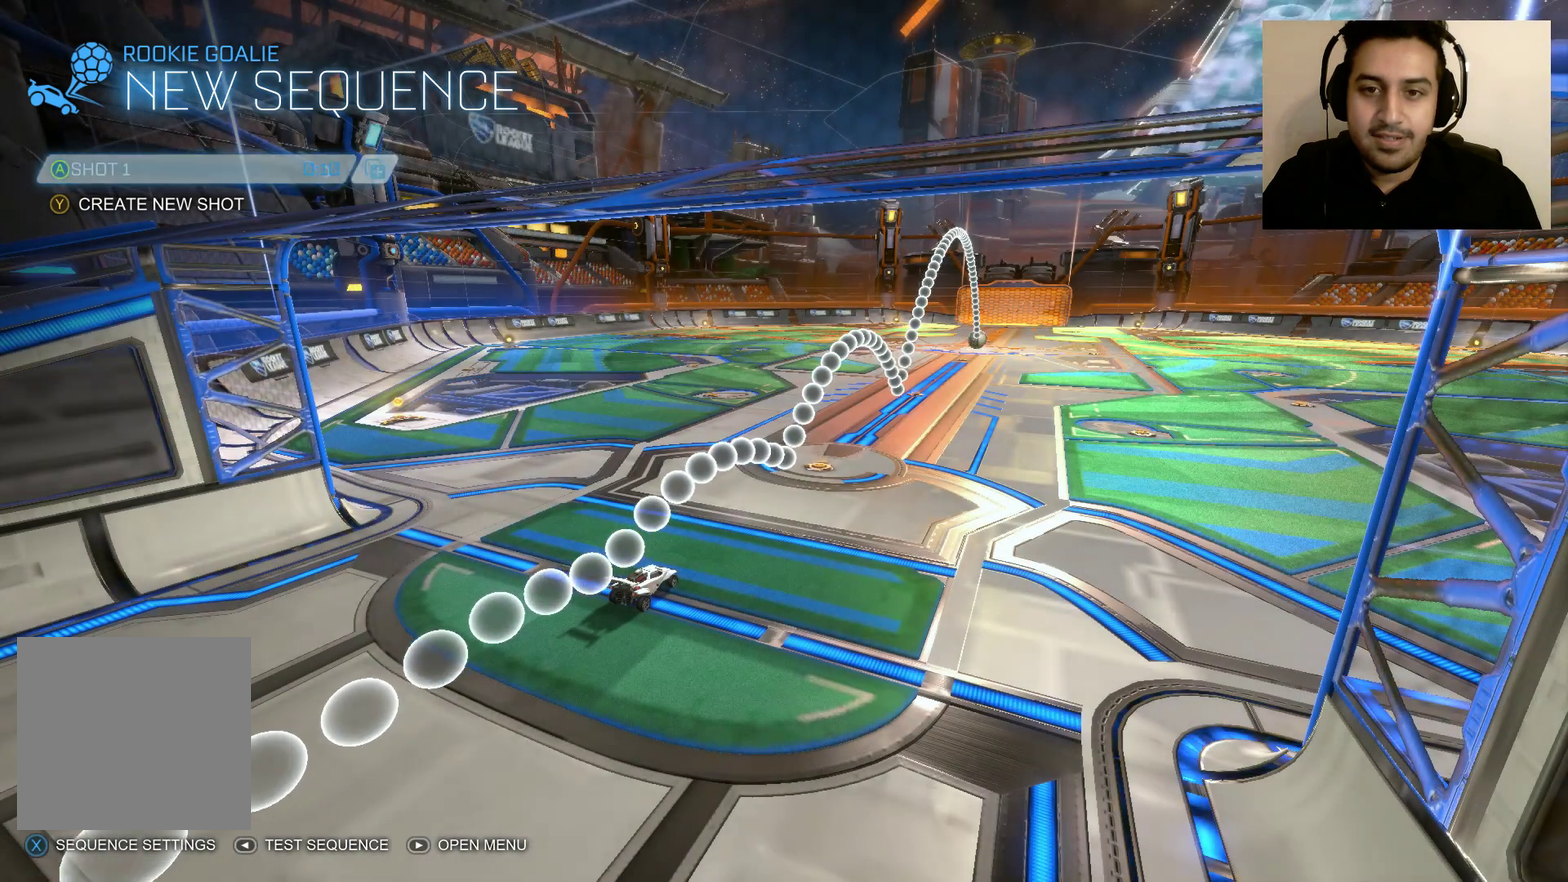
{"buttons": [], "left_stick": "left", "right_stick": "right", "events": [[67, "right_stick", "center"], [234, "left_stick", "up-left"], [267, "right_stick", "right"], [367, "left_stick", "left"]]}
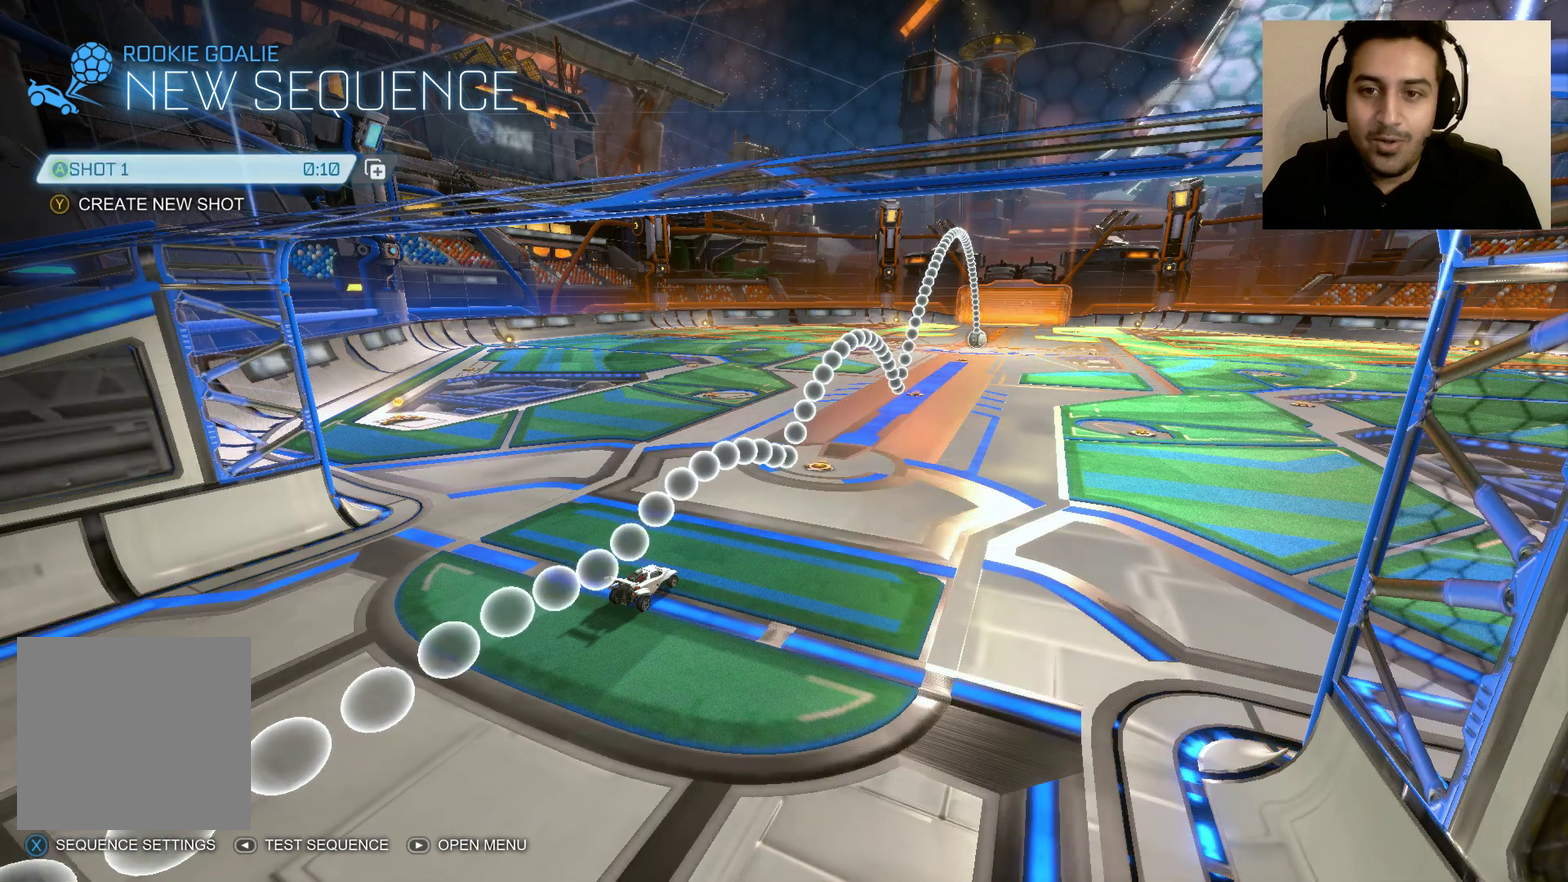
{"buttons": [], "left_stick": "down", "right_stick": "center", "events": [[100, "left_stick", "up-left"], [167, "left_stick", "center"], [167, "right_stick", "center"], [233, "left_stick", "right"], [333, "left_stick", "center"], [500, "left_stick", "down"]]}
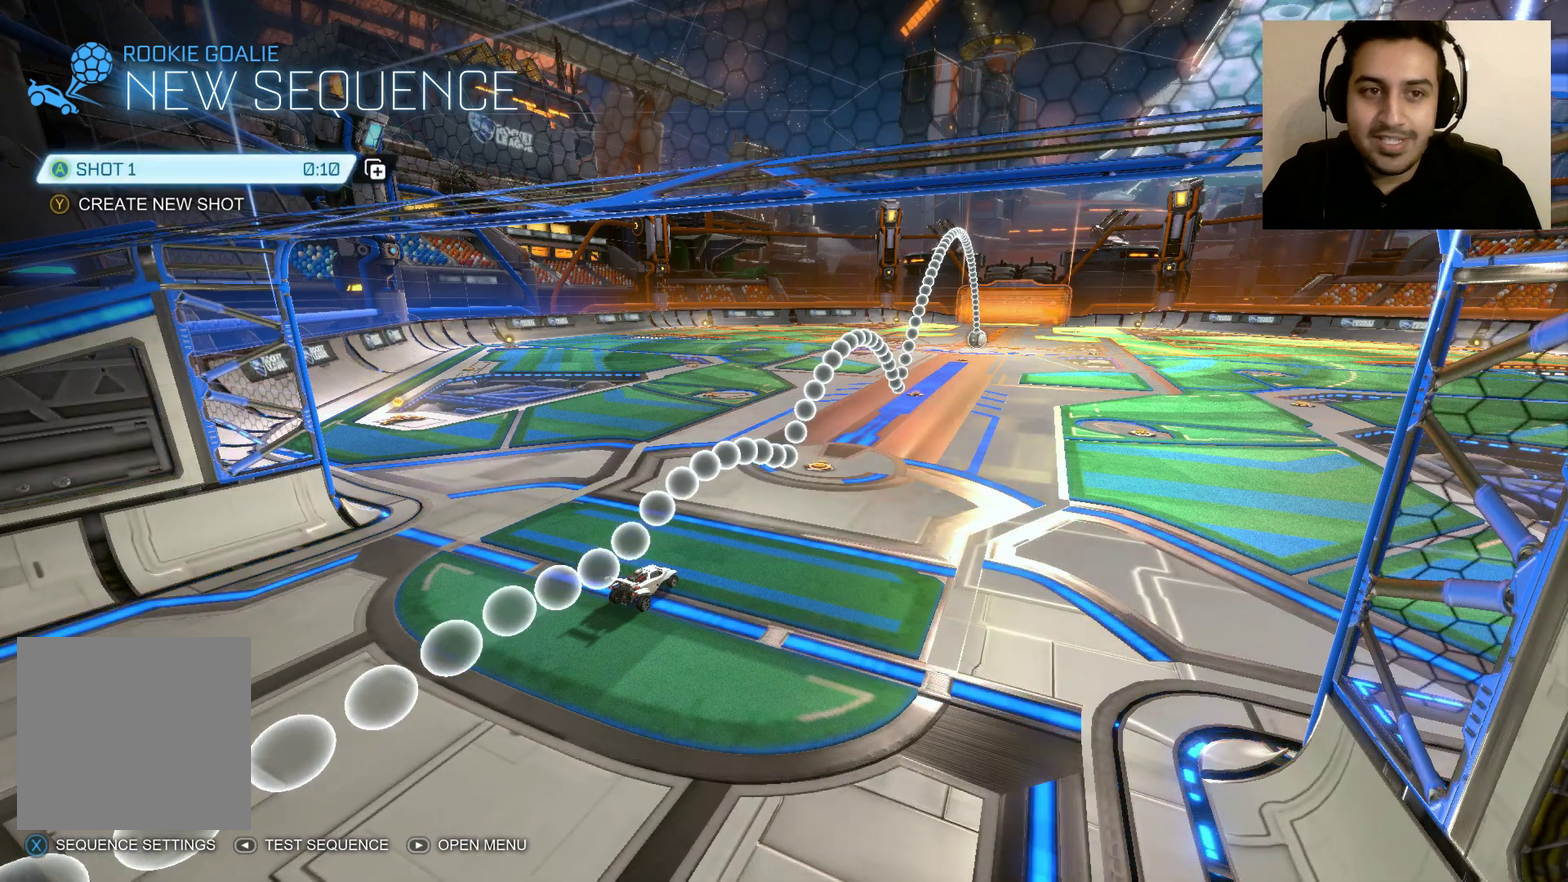
{"buttons": [], "left_stick": "center", "right_stick": "center", "events": [[234, "left_stick", "center"]]}
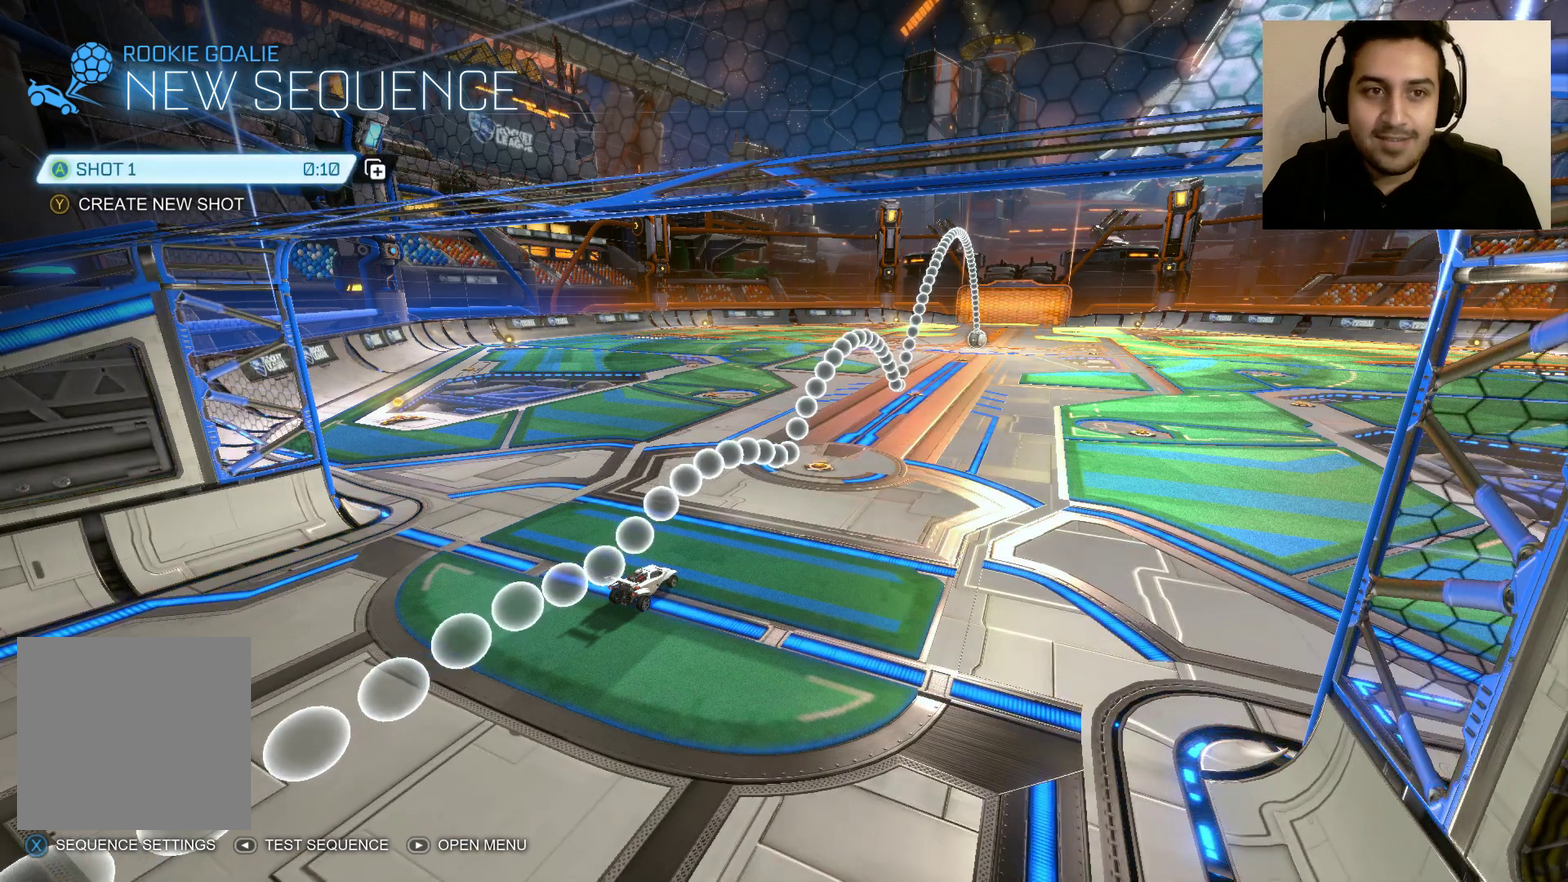
{"buttons": [], "left_stick": "down", "right_stick": "center", "events": [[233, "left_stick", "up-right"], [333, "left_stick", "right"], [434, "left_stick", "center"], [500, "left_stick", "down"]]}